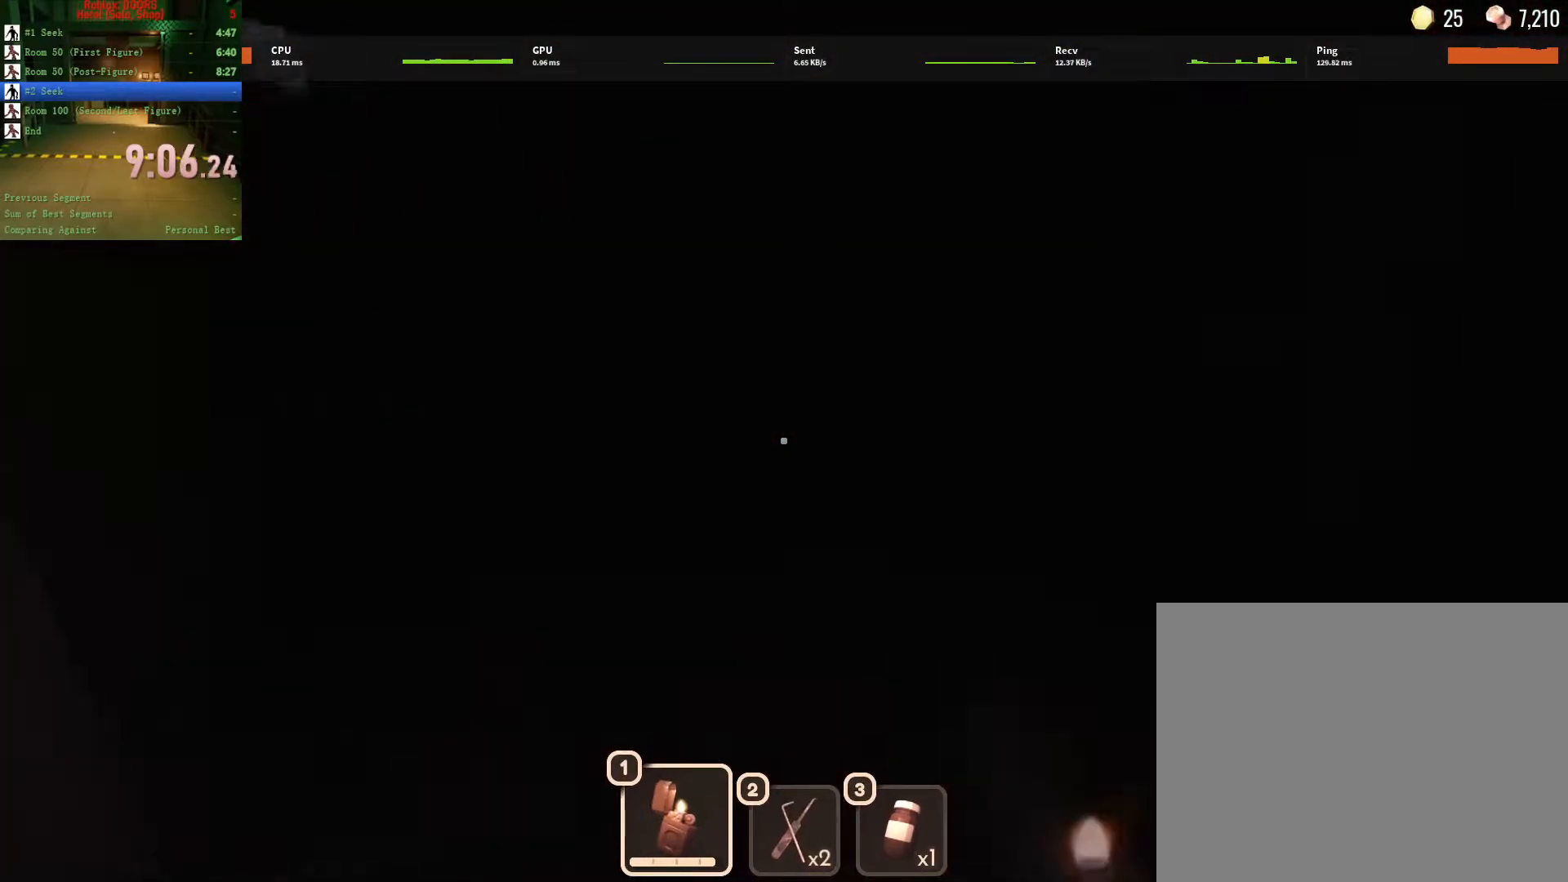
Gameplay with keyboard and mouse; each line is a JSON object with the keys and mouse buttons held at the frame after it. "events" lists presses ("down") and releases ("up") of "1", "2", "3", "a", "c", "ctrl", "d", "e", "q", "s", "shift", "space", "tab", "tilde", "w", "x", "z", "mouse_left", "mouse_wheel", "mouse_right", "mouse_mb4" and "mouse_mb5" between this image and that frame as [ms after this image, input, new state], when the widget could be followed in between. "mouse_left", "mouse_wheel", "mouse_right", "mouse_mb4", "mouse_mb5" = the "left", "wheel", "right", "mb4", "mb5" buttons of the "mouse" list. No other keys are recorded. "wheel" means that the mouse wheel is clicked or scrolled. Not read: mouse_move.
{"keys": ["w"], "mouse": [], "events": []}
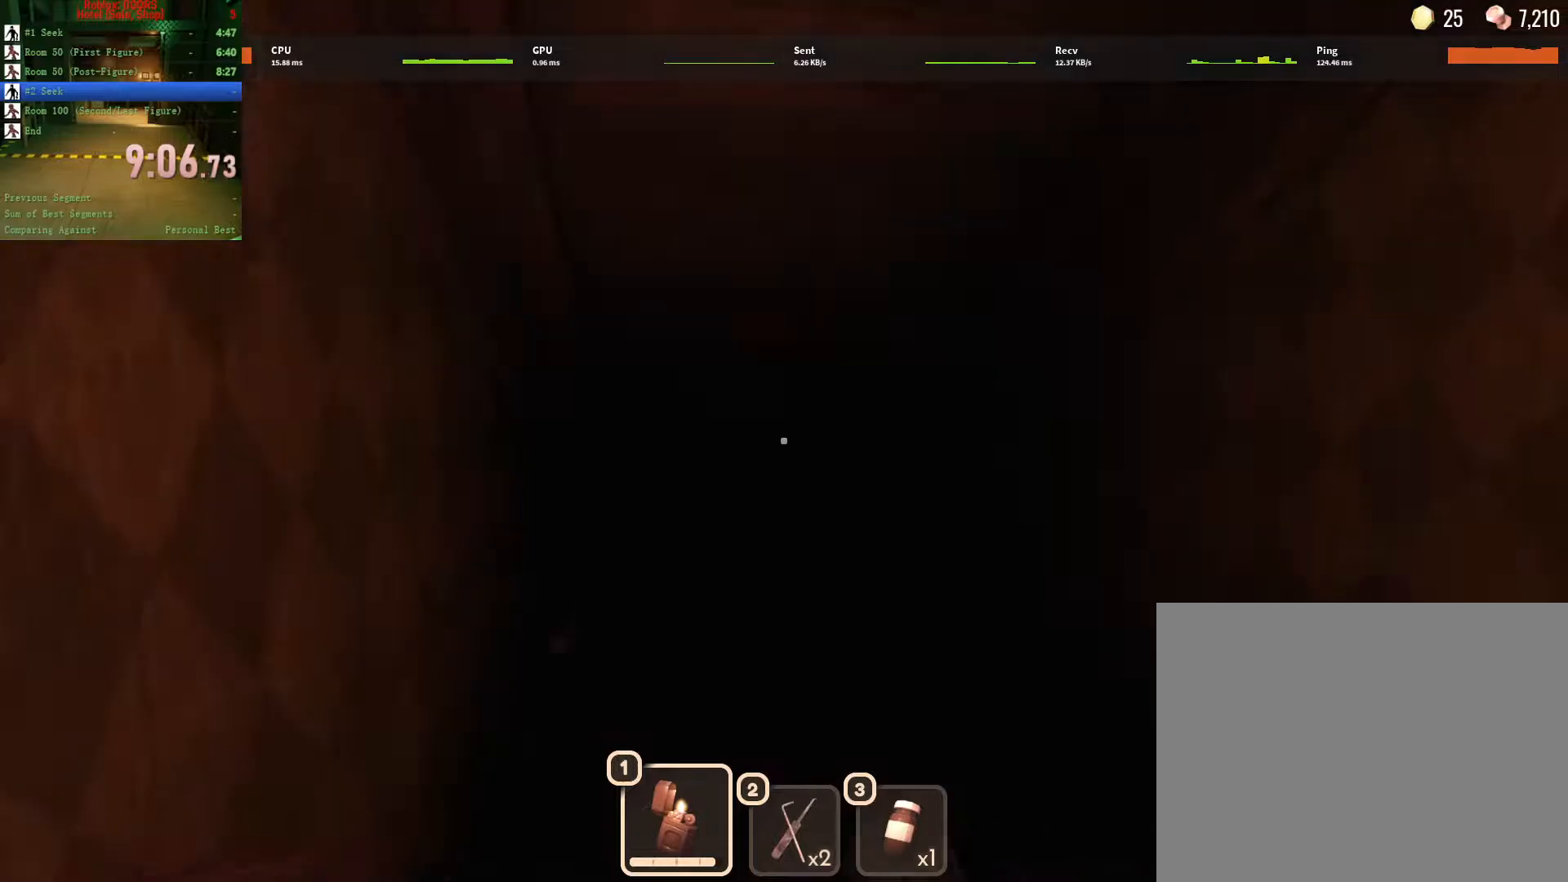
{"keys": ["w"], "mouse": [], "events": []}
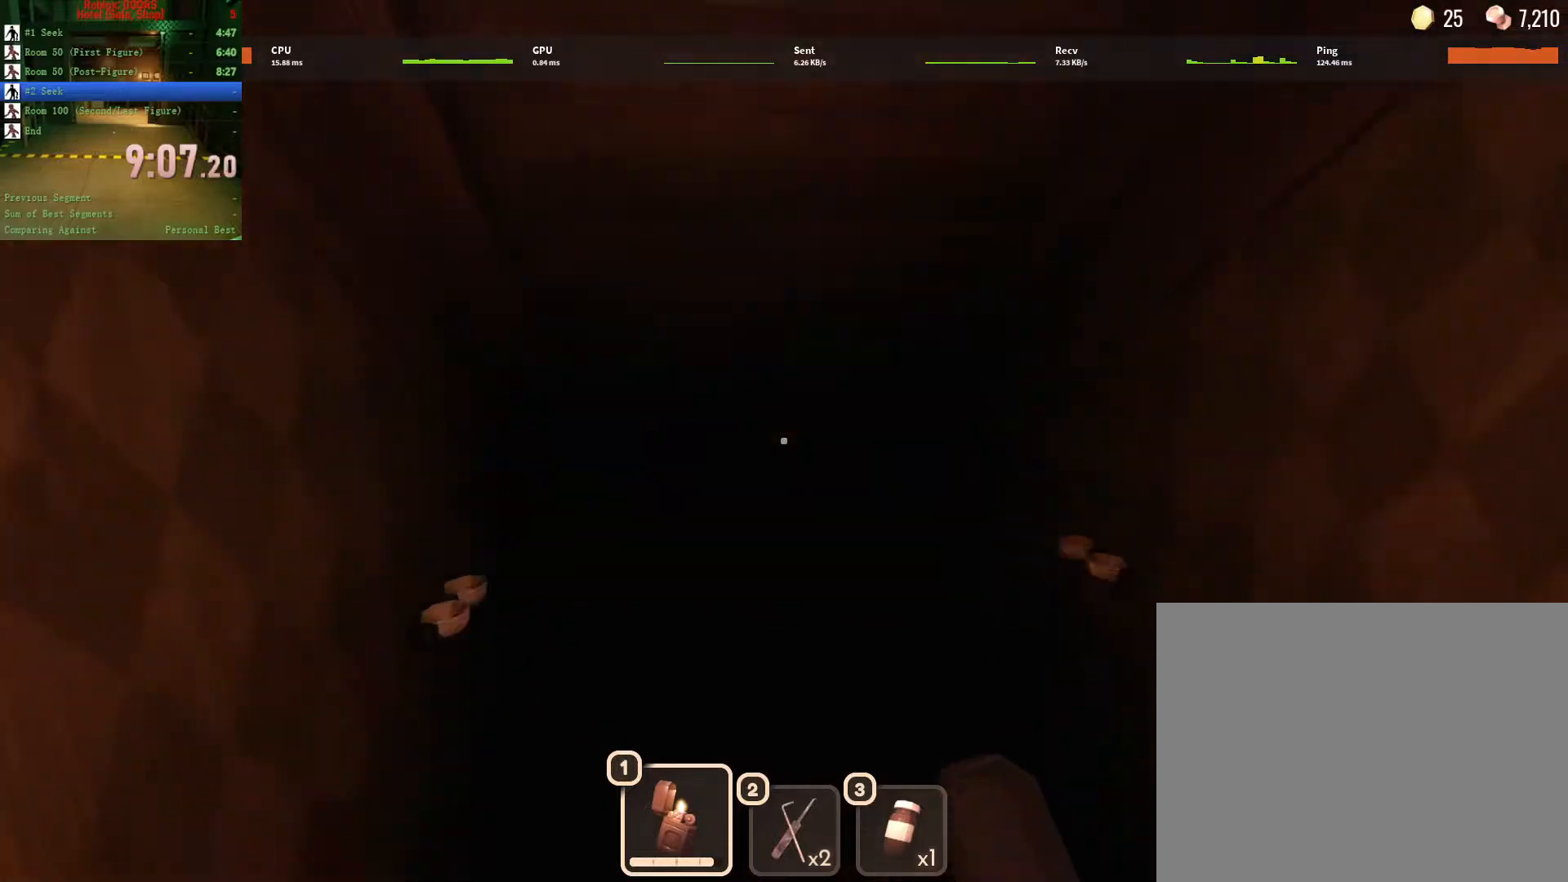
{"keys": ["w"], "mouse": [], "events": []}
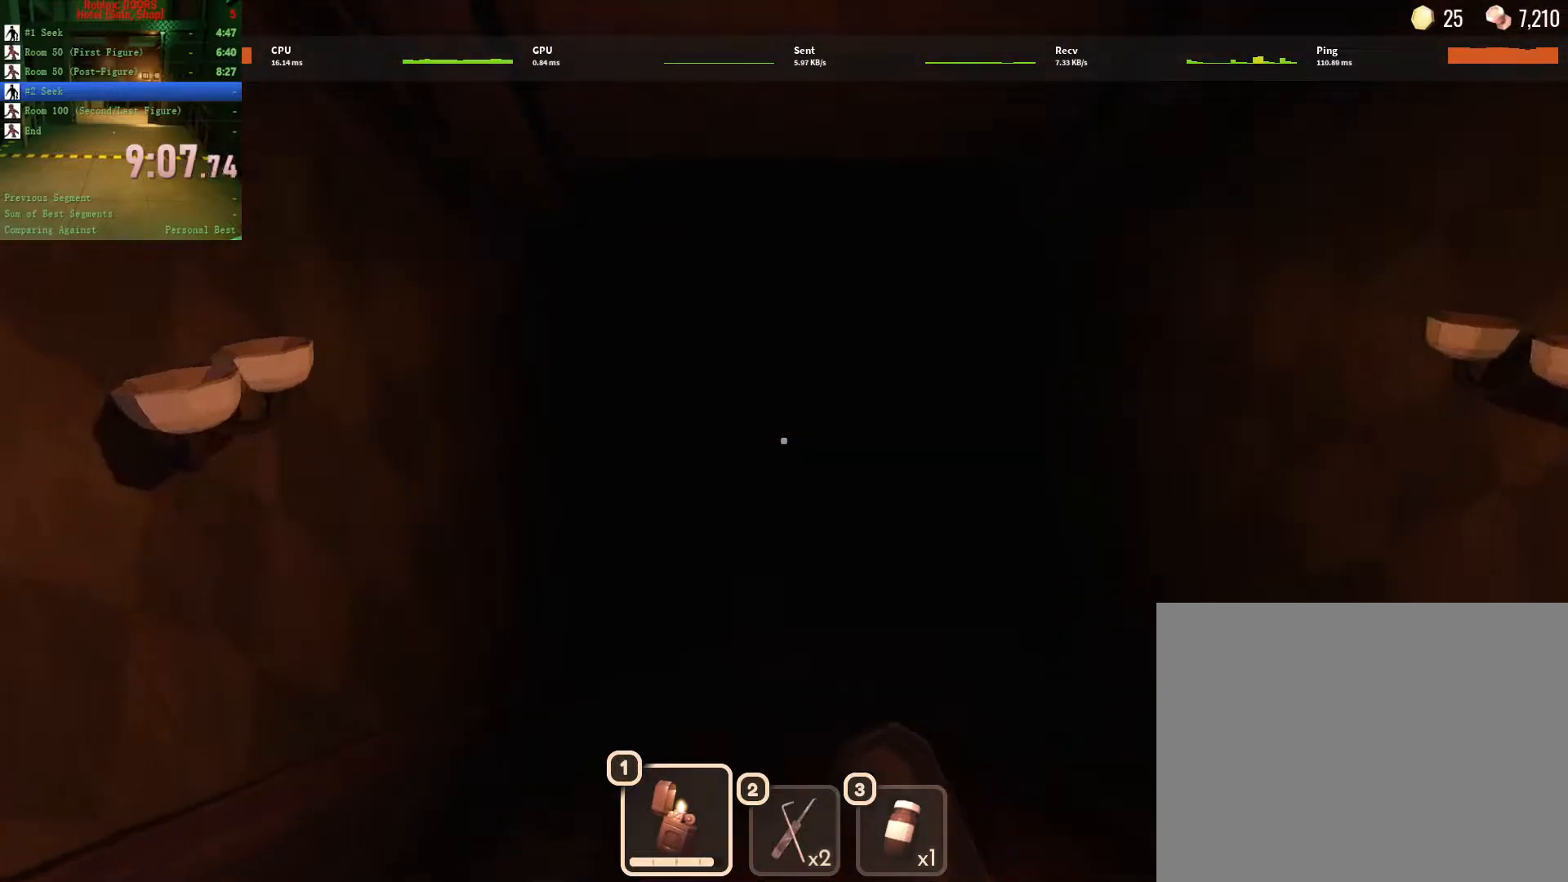
{"keys": ["w"], "mouse": [], "events": []}
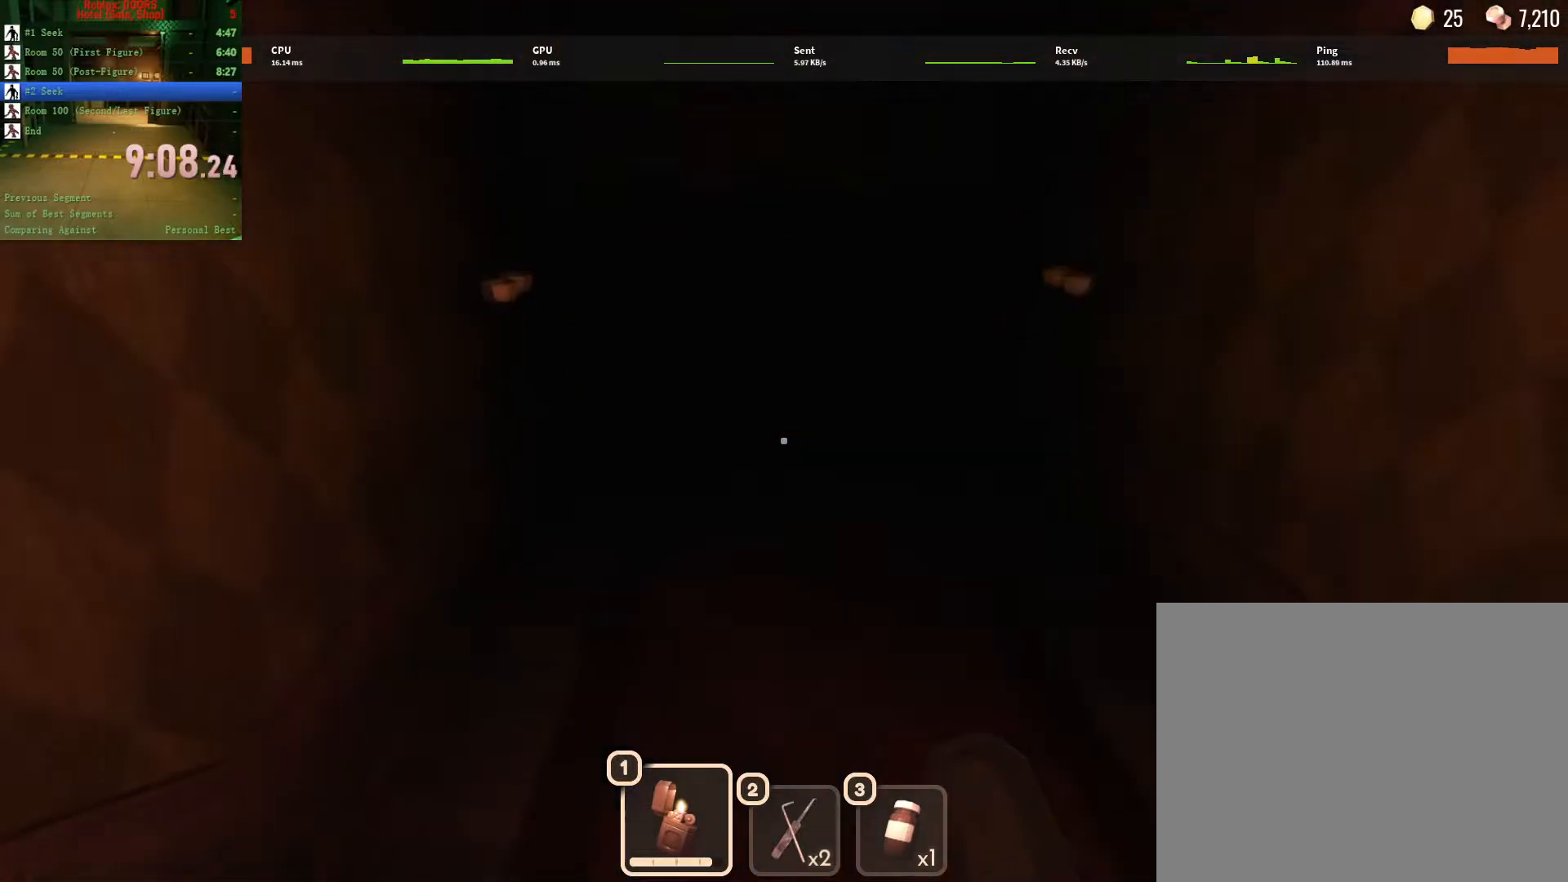
{"keys": ["w"], "mouse": [], "events": []}
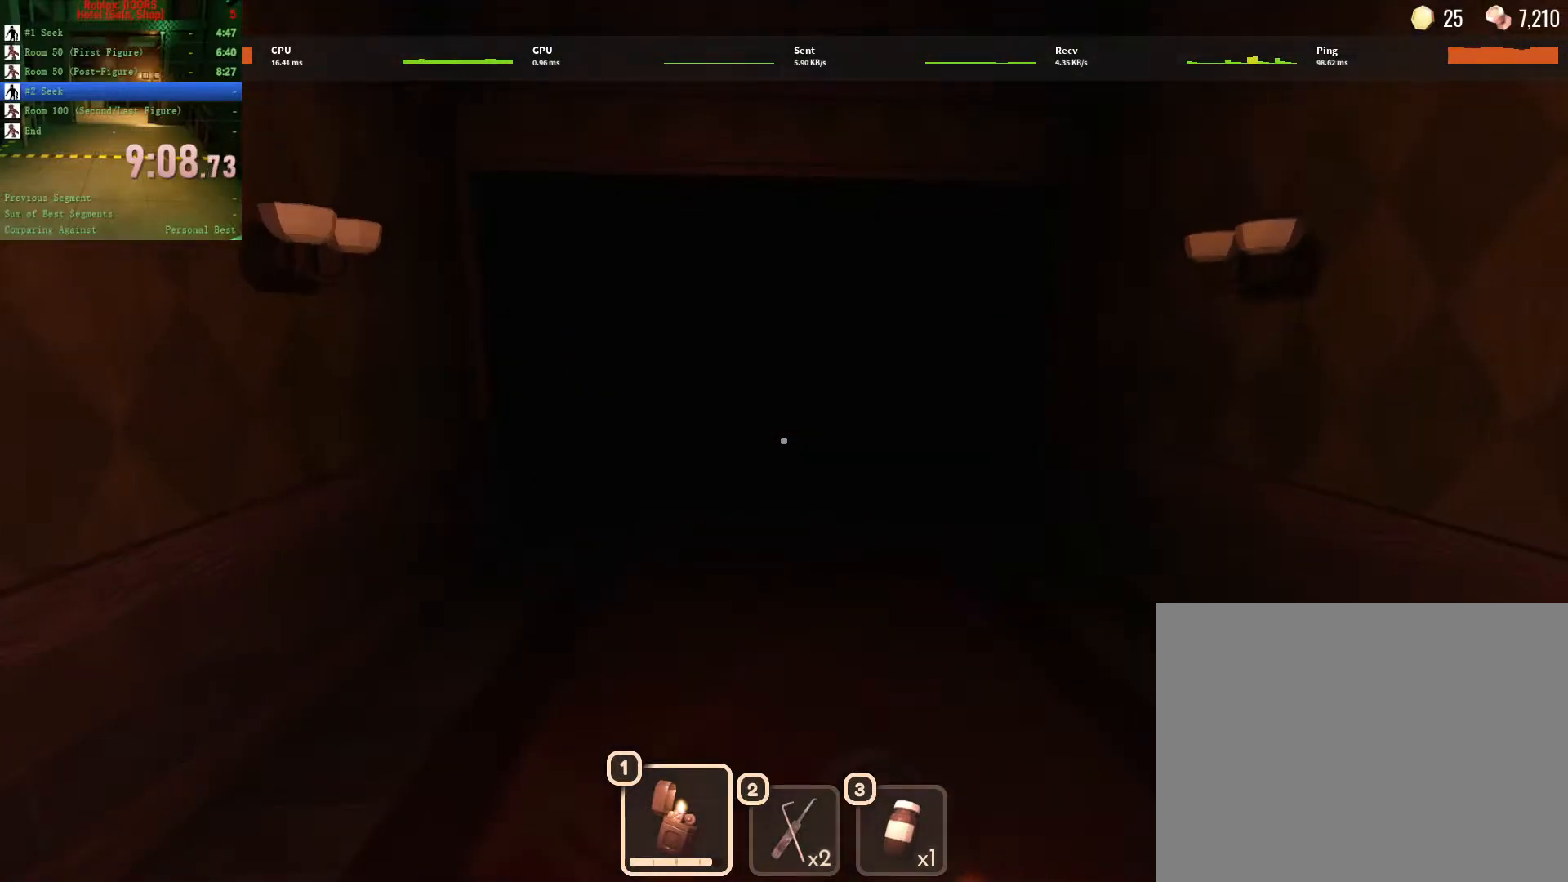
{"keys": ["w"], "mouse": [], "events": []}
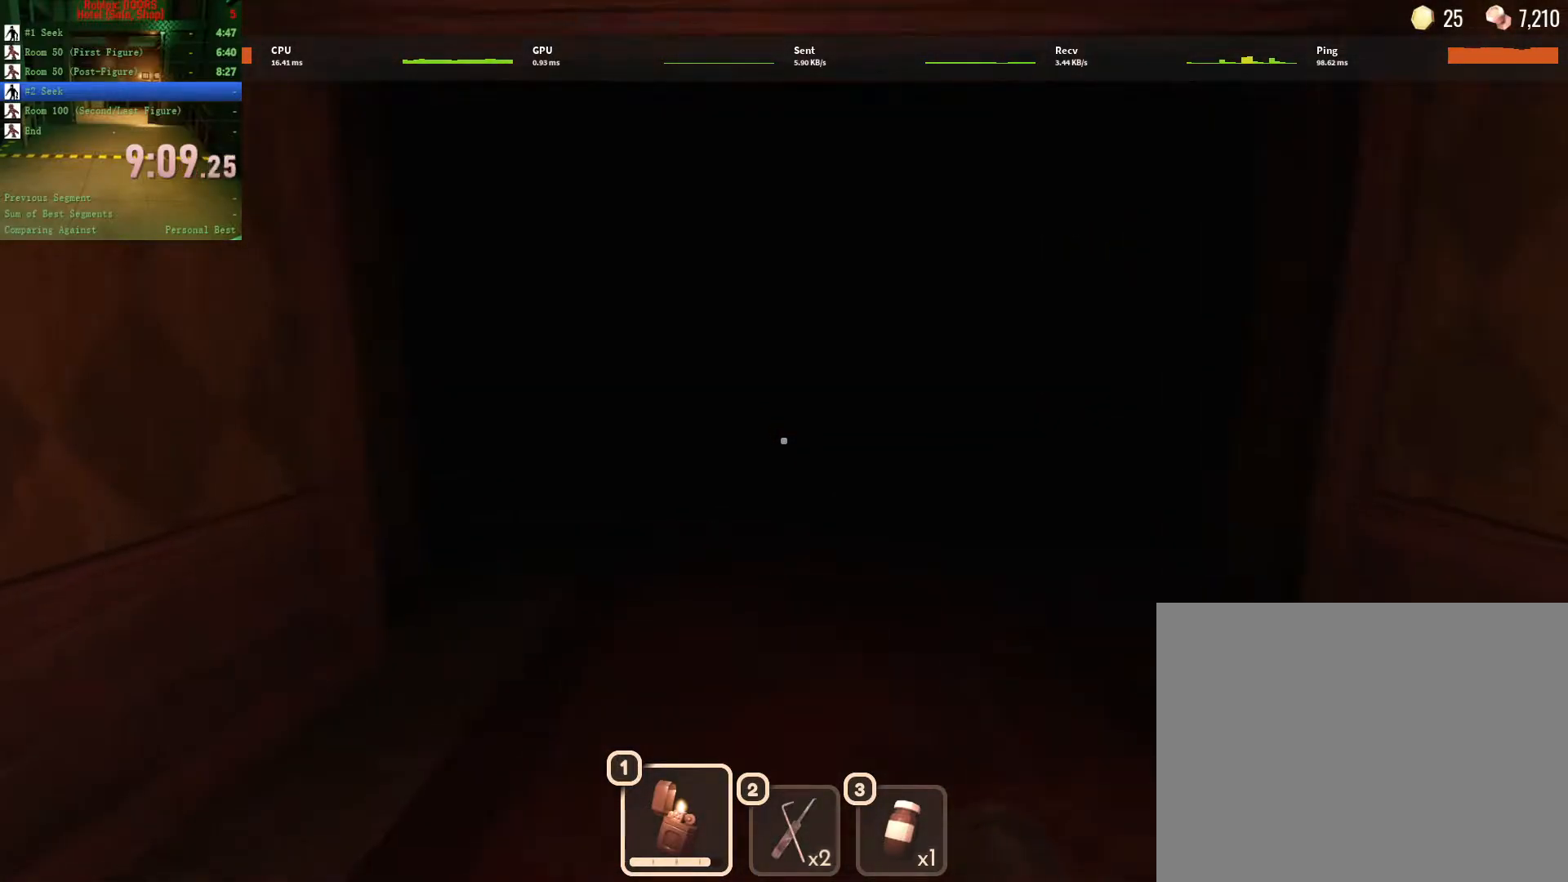
{"keys": ["d", "w"], "mouse": [], "events": [[200, "d", "down"]]}
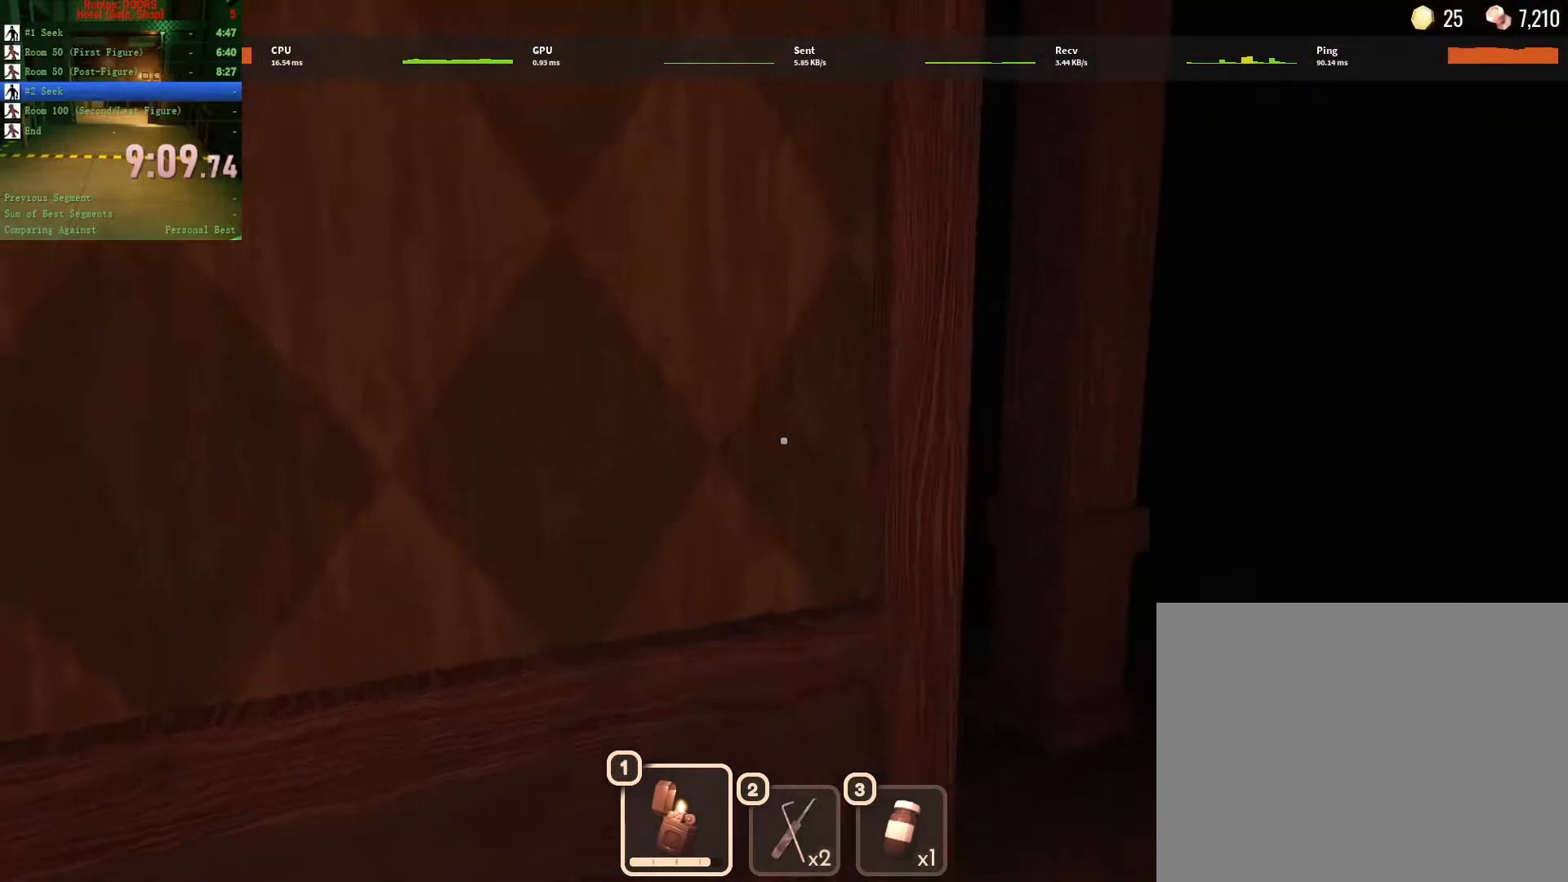
{"keys": ["d", "w"], "mouse": [], "events": []}
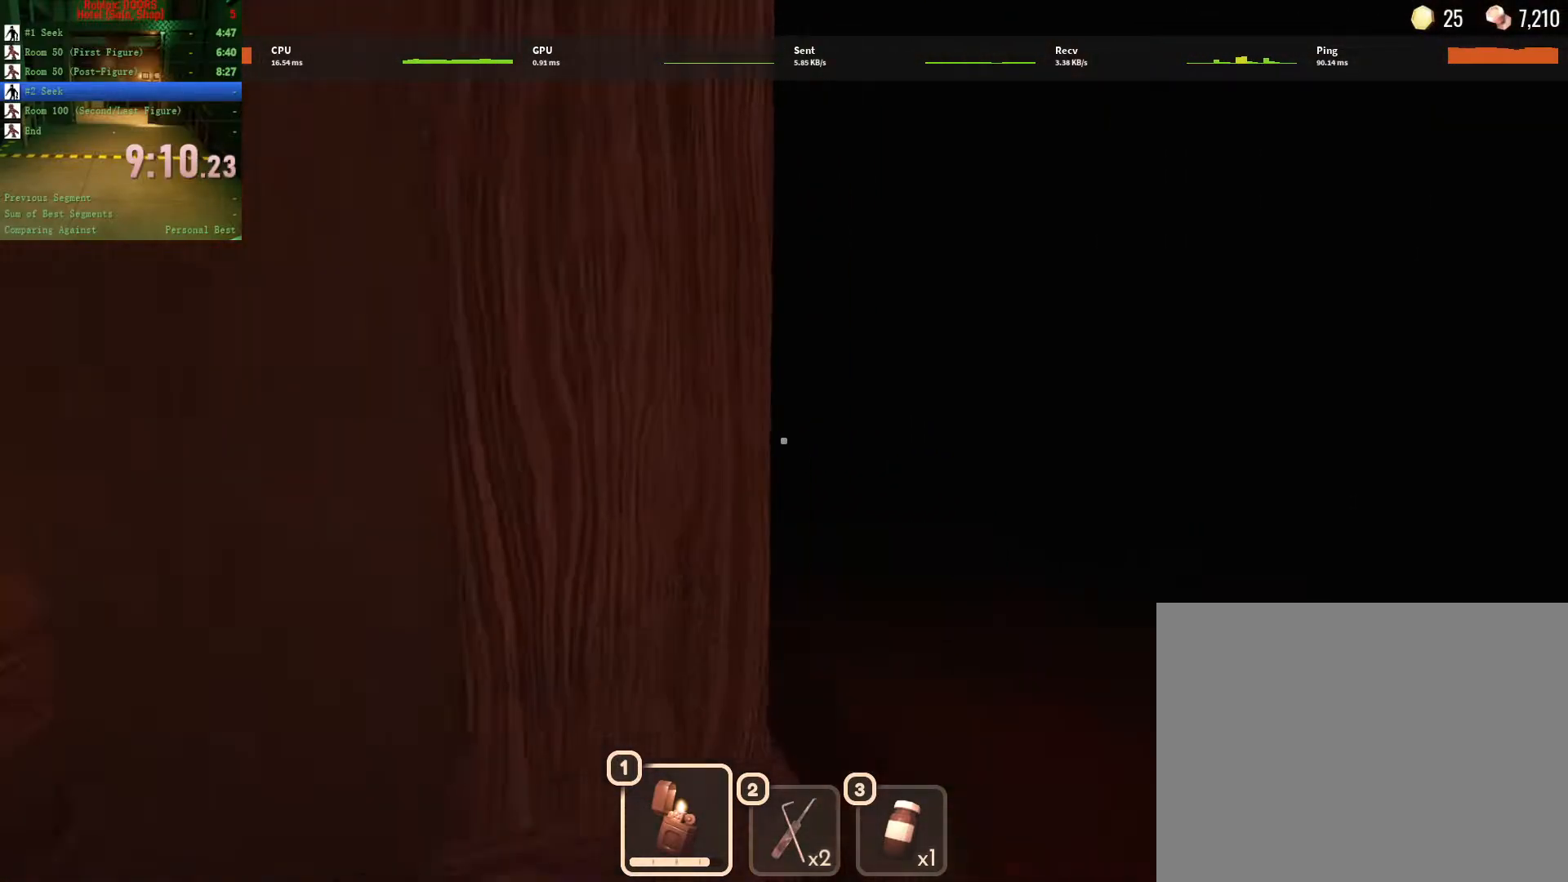
{"keys": ["d", "w"], "mouse": [], "events": []}
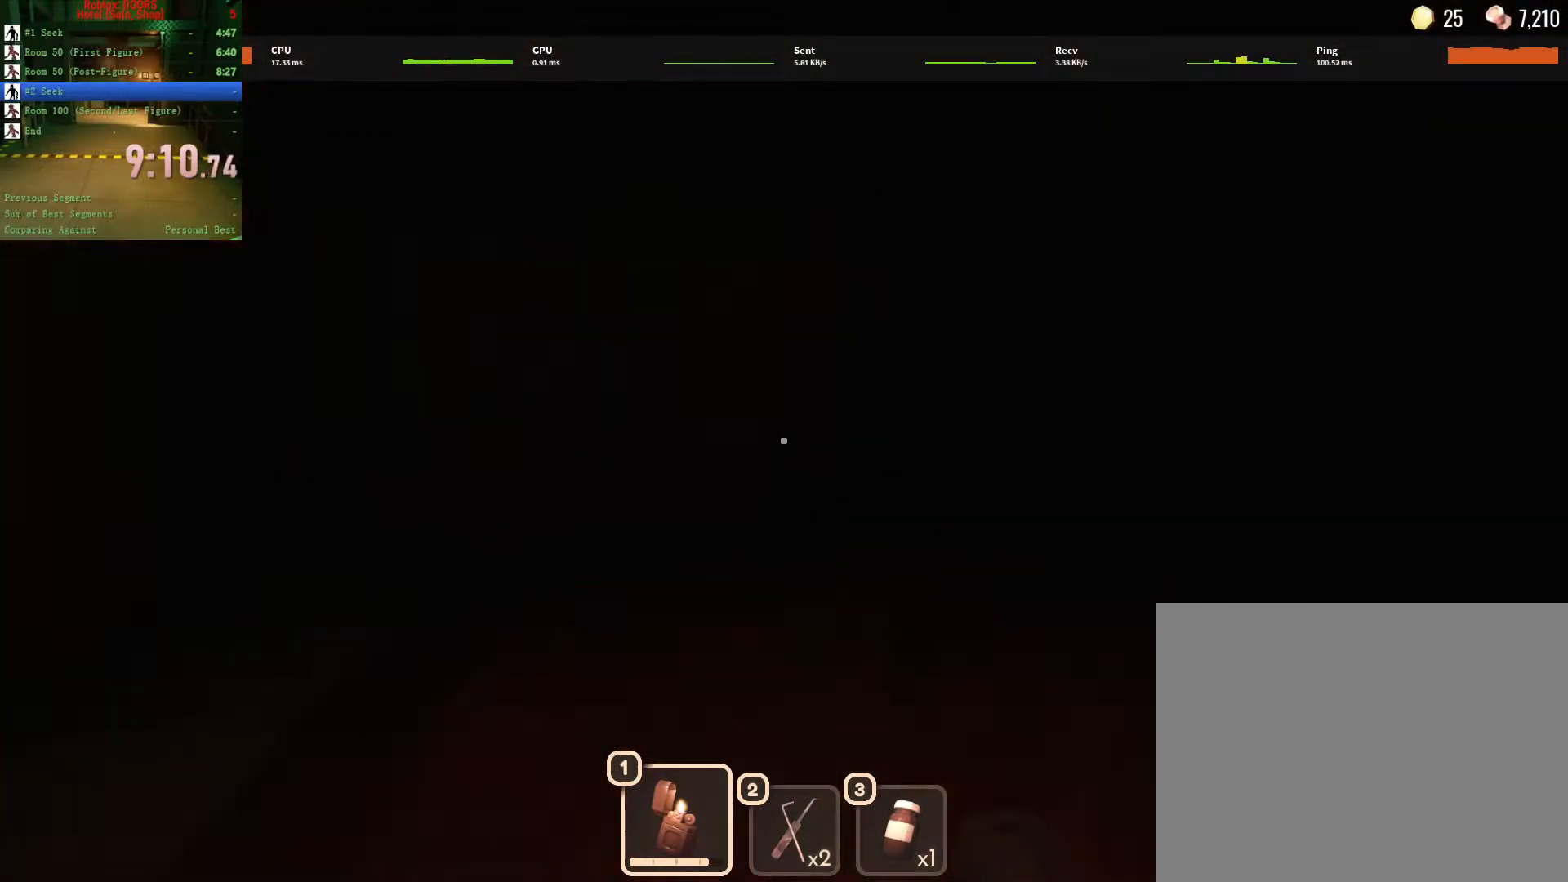
{"keys": ["d", "w"], "mouse": [], "events": [[67, "d", "up"], [200, "d", "down"]]}
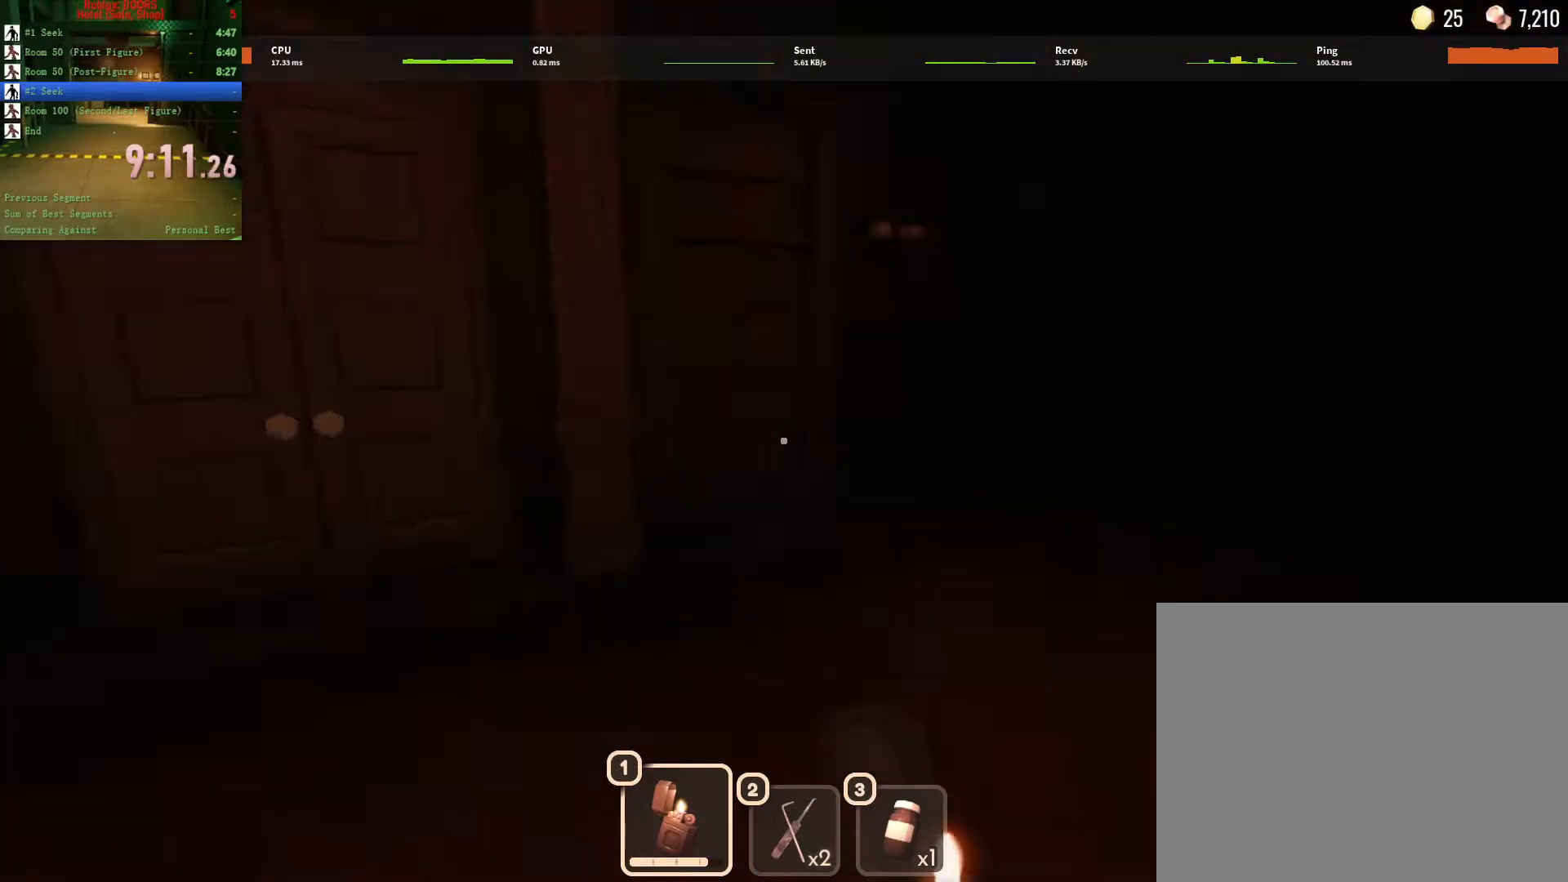
{"keys": ["w"], "mouse": [], "events": [[433, "d", "up"]]}
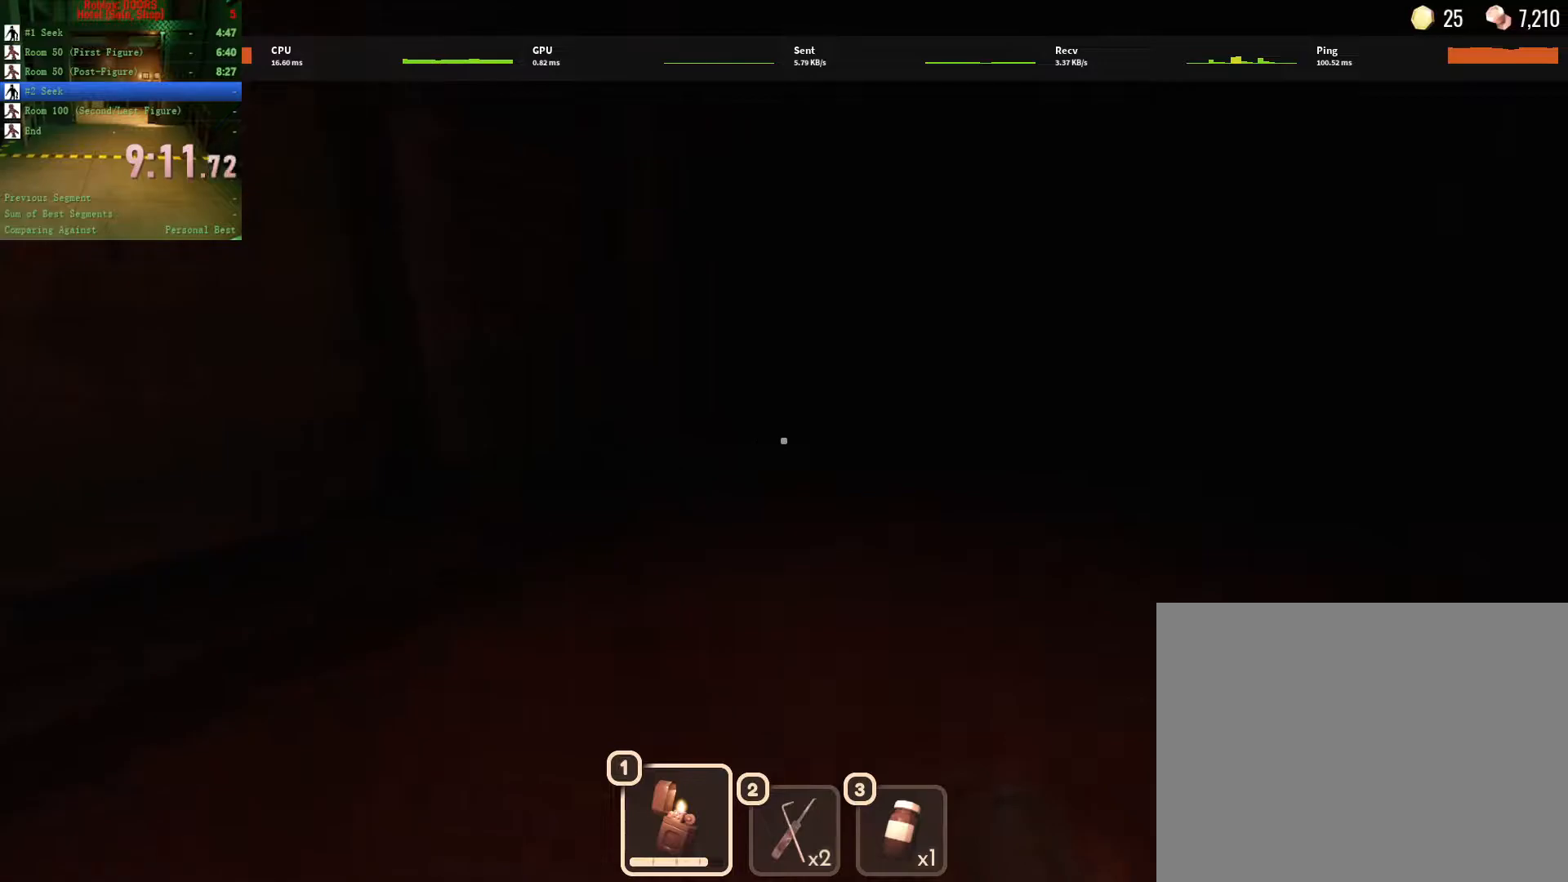
{"keys": ["w"], "mouse": [], "events": []}
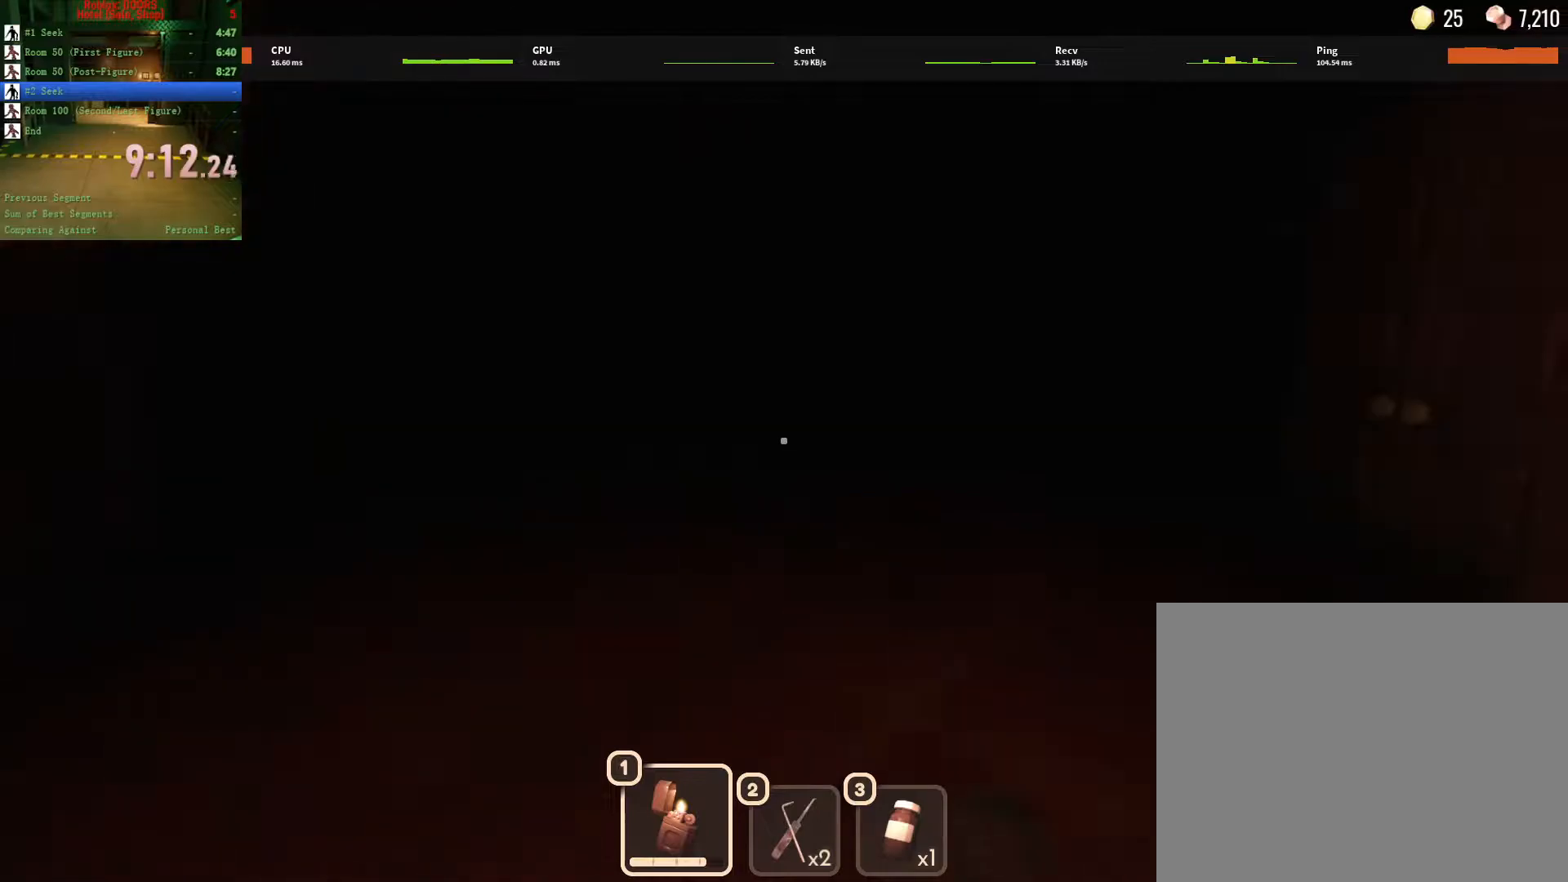
{"keys": ["w"], "mouse": [], "events": []}
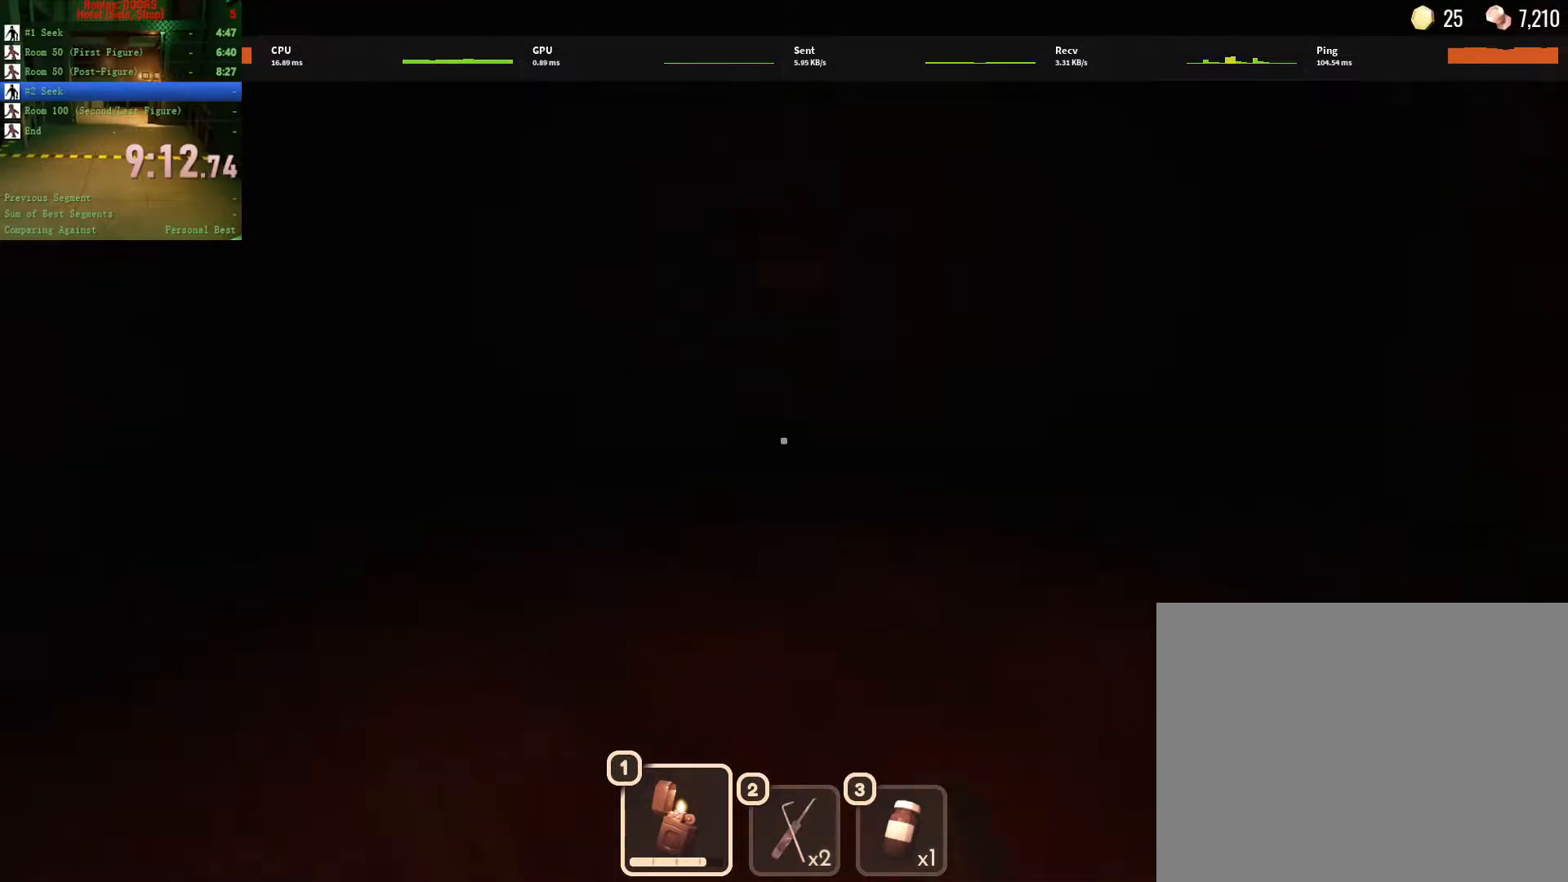
{"keys": ["1", "w"], "mouse": [], "events": [[450, "1", "down"]]}
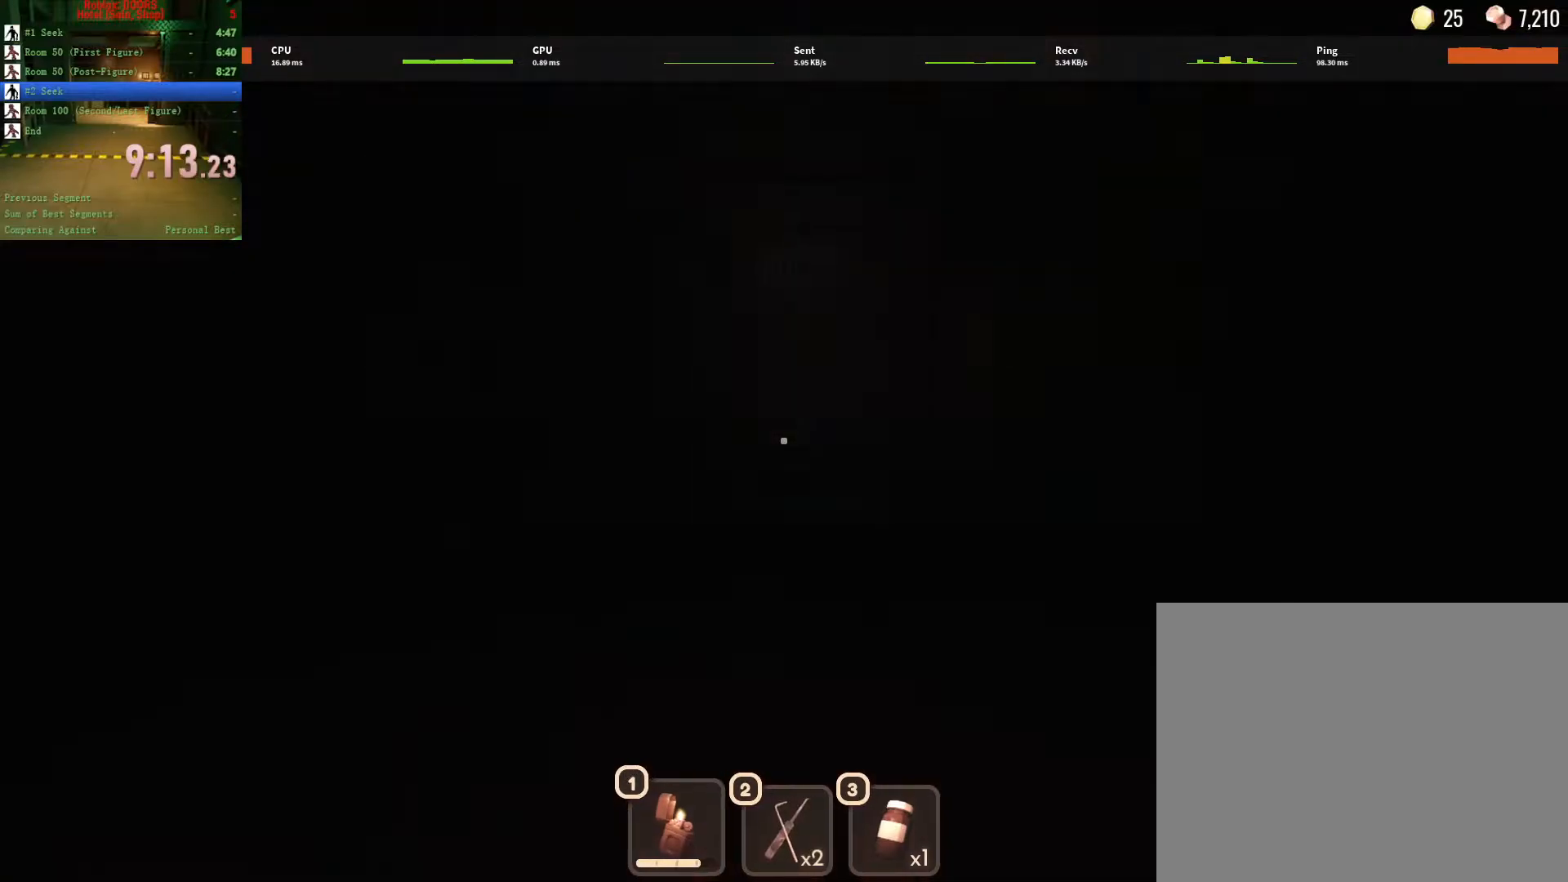
{"keys": ["w"], "mouse": [], "events": [[50, "1", "up"]]}
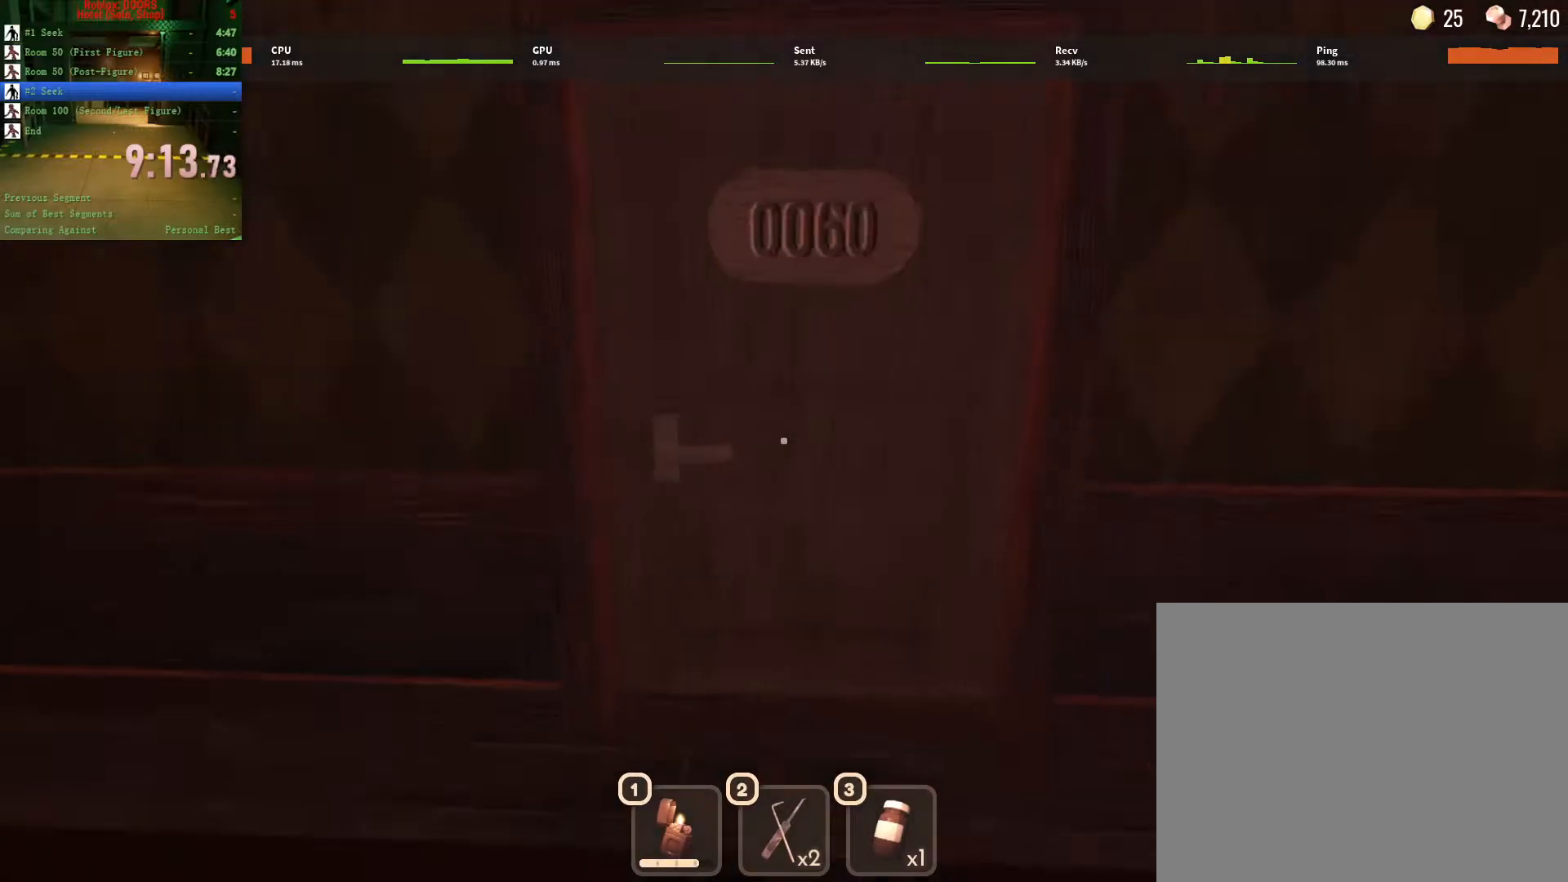
{"keys": ["w"], "mouse": [], "events": []}
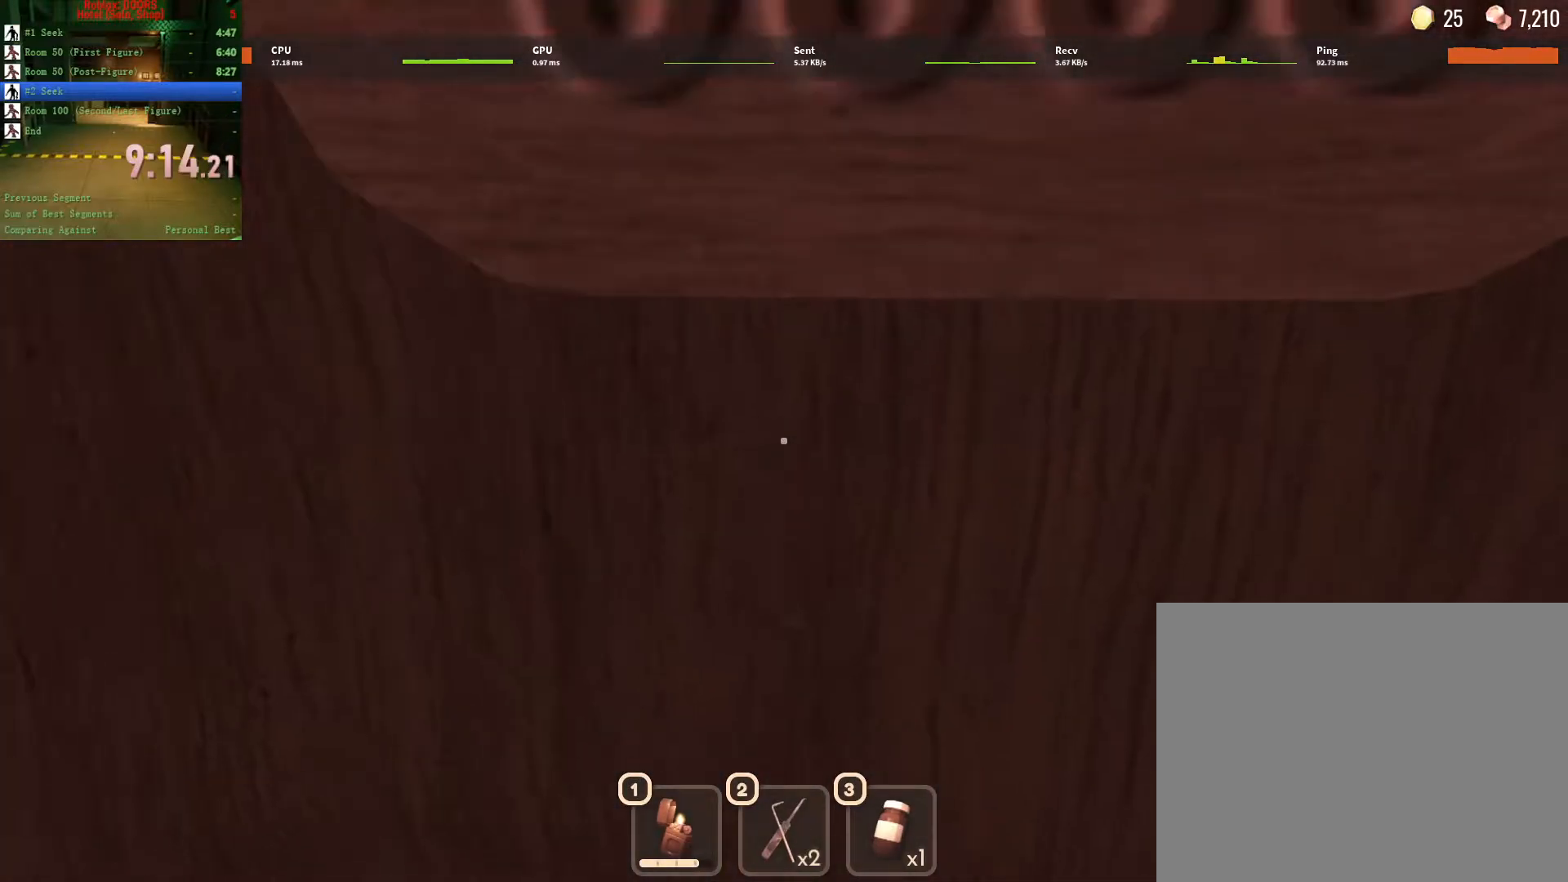
{"keys": ["w"], "mouse": [], "events": []}
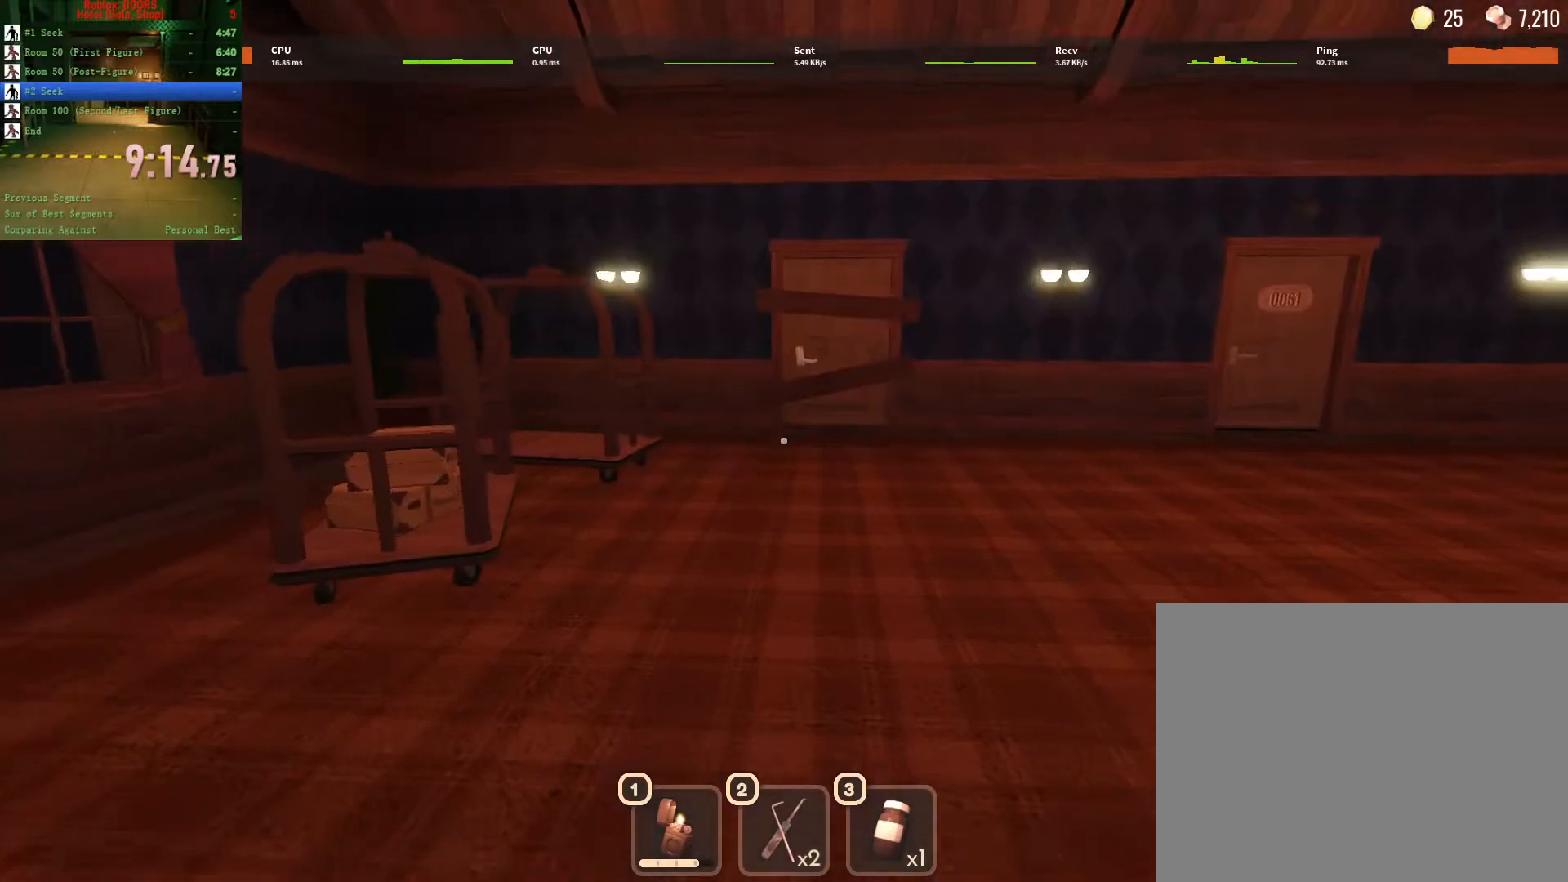
{"keys": ["w"], "mouse": [], "events": []}
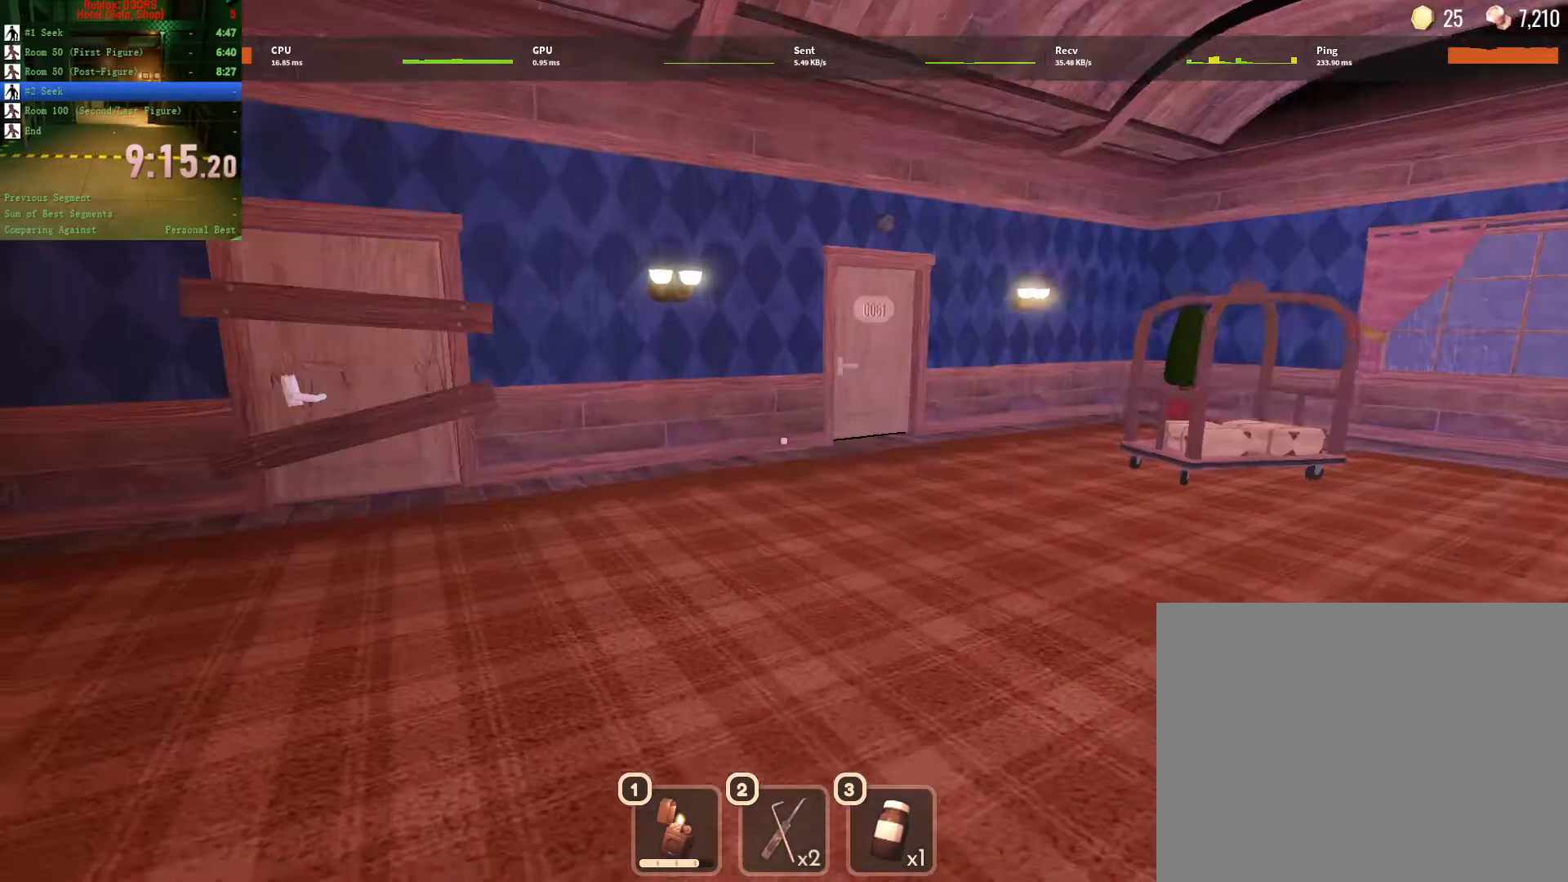
{"keys": ["w"], "mouse": [], "events": []}
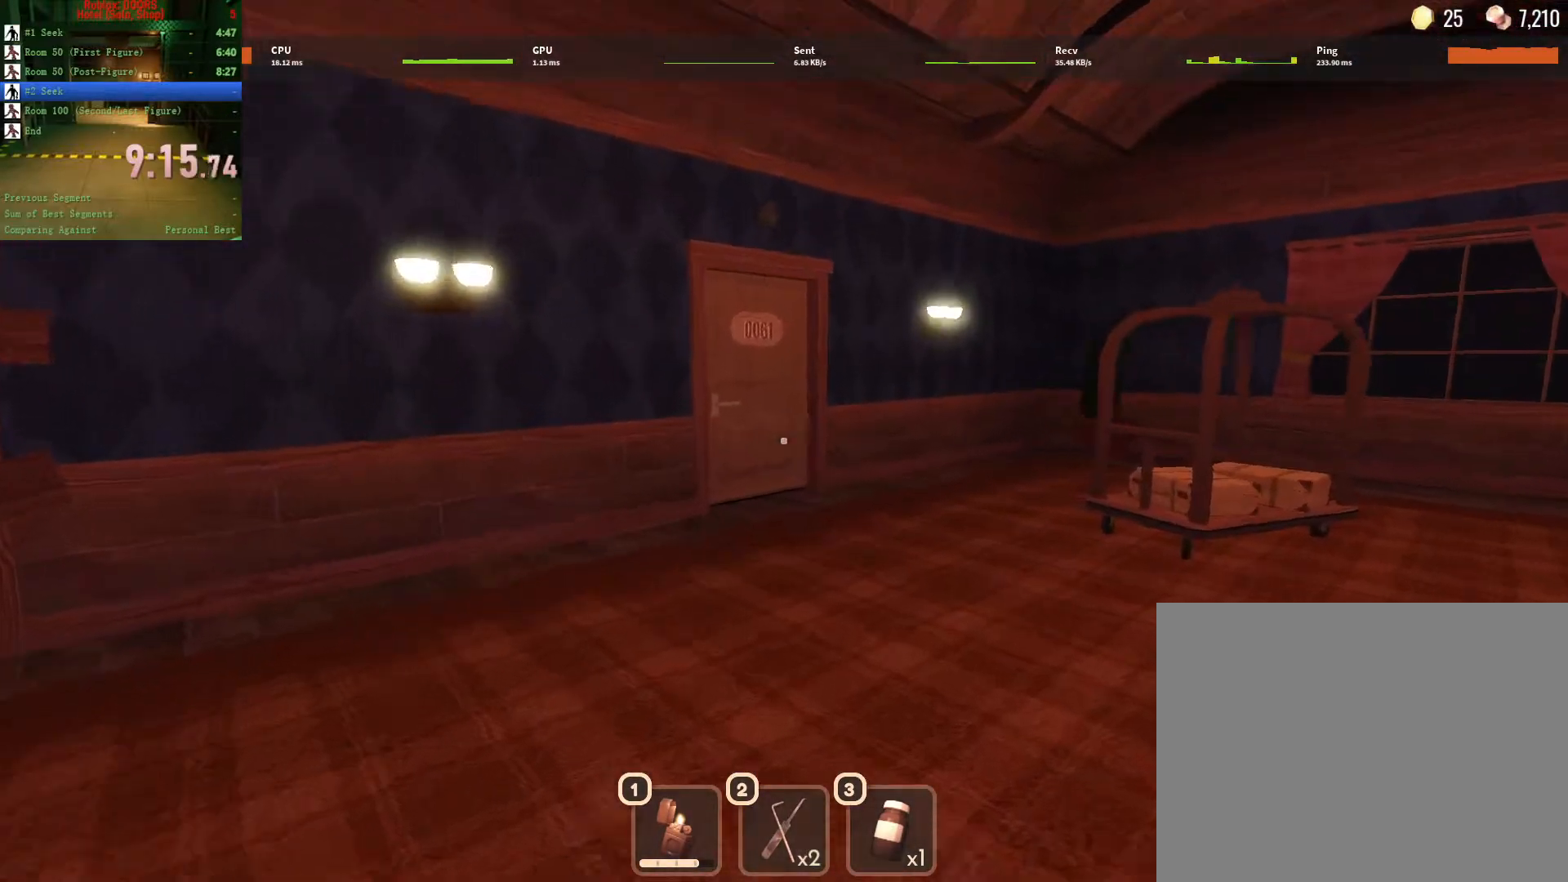
{"keys": ["w"], "mouse": [], "events": []}
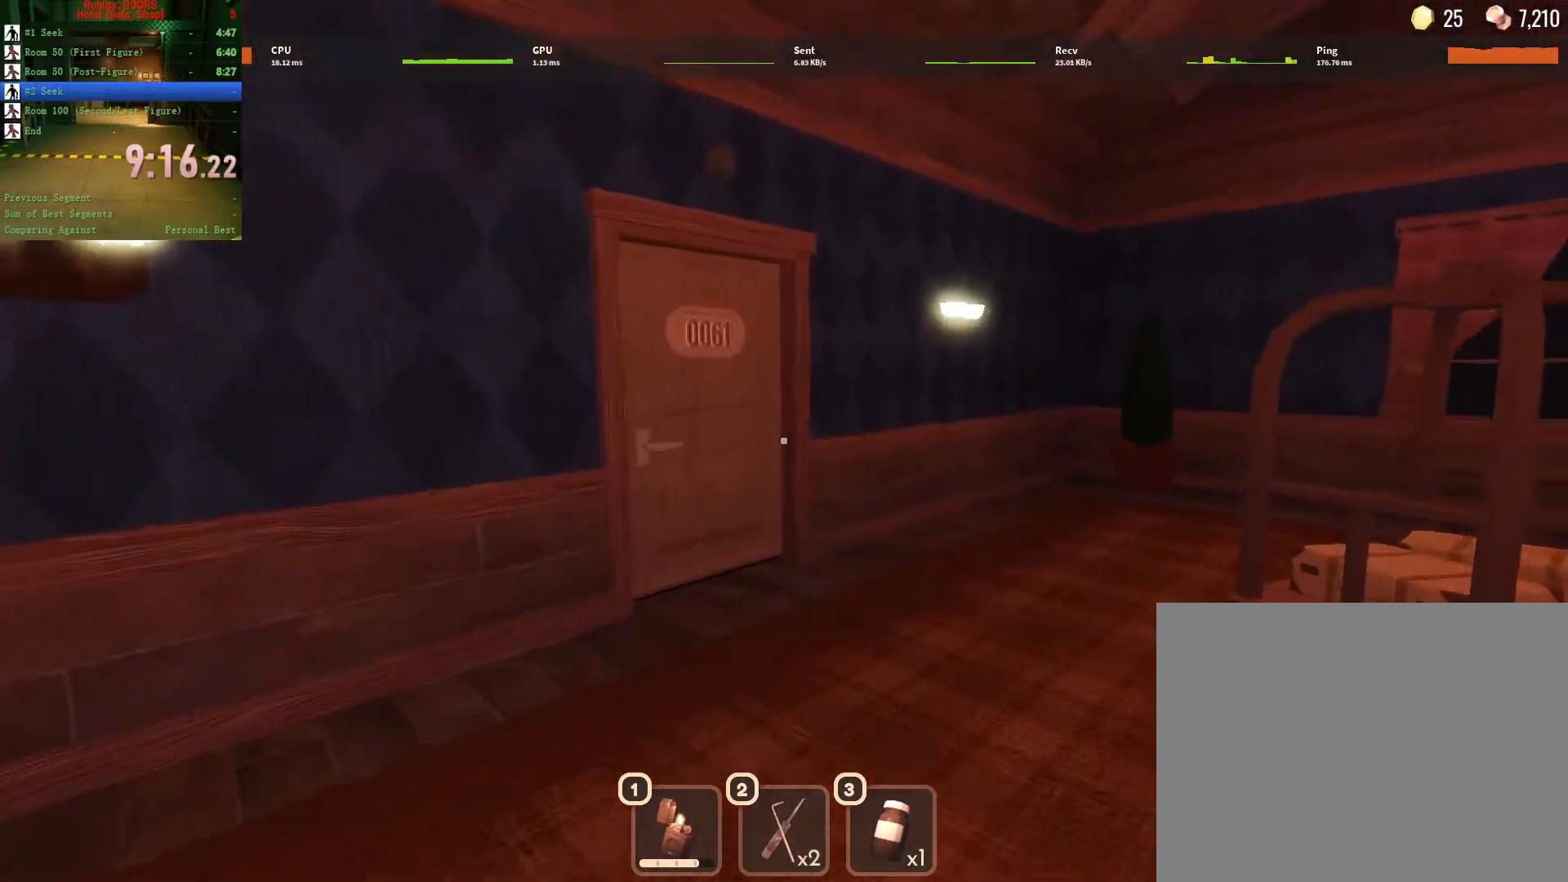
{"keys": ["3", "w"], "mouse": [], "events": [[417, "3", "down"]]}
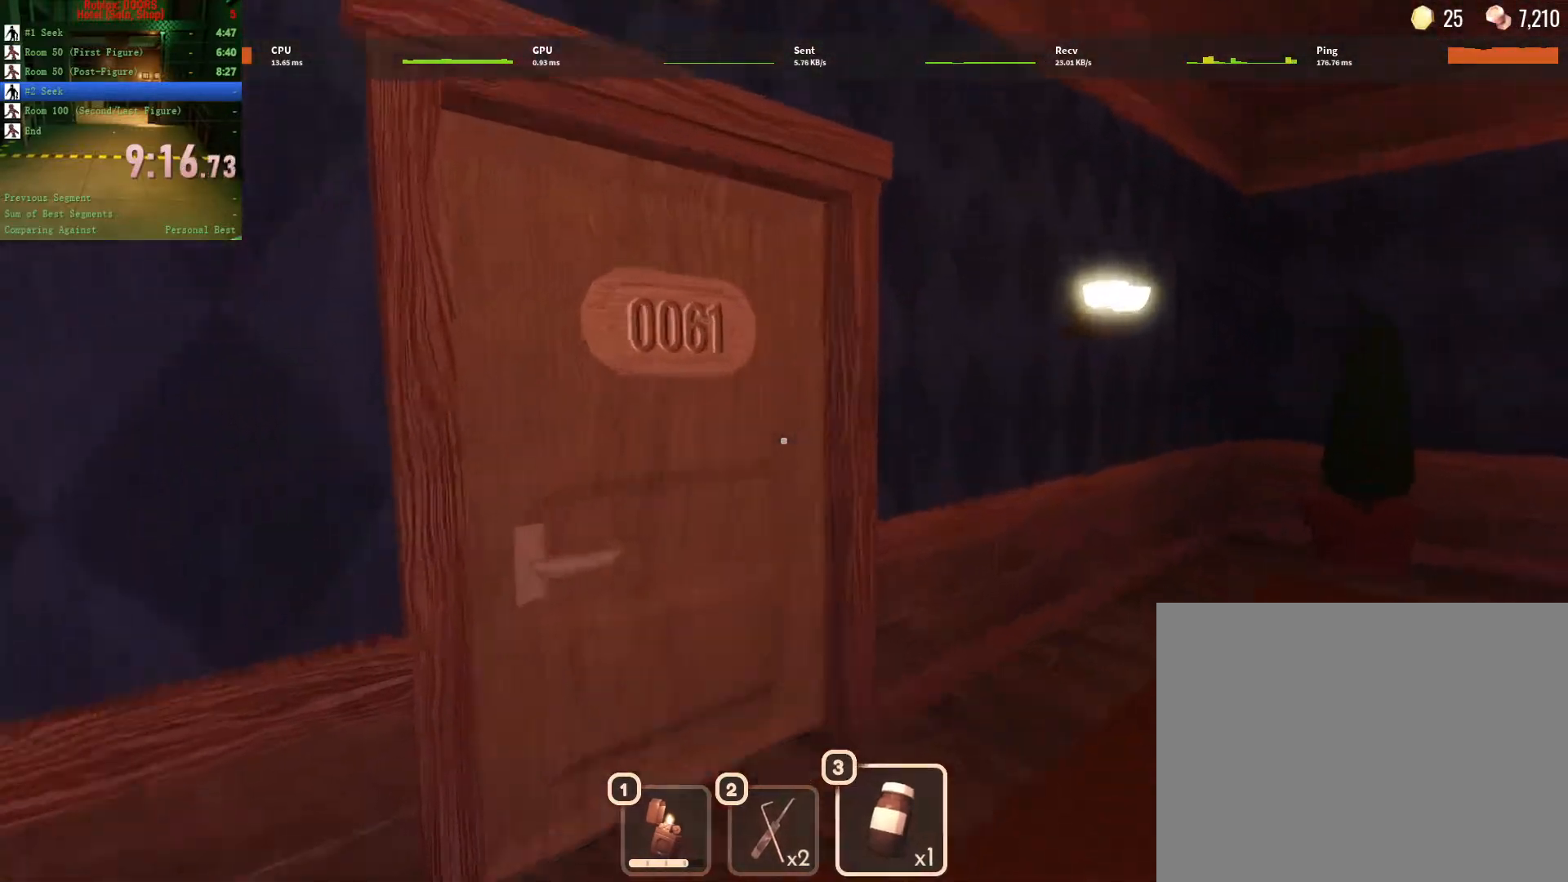
{"keys": ["w"], "mouse": [], "events": [[67, "3", "up"], [200, "3", "down"], [400, "3", "up"]]}
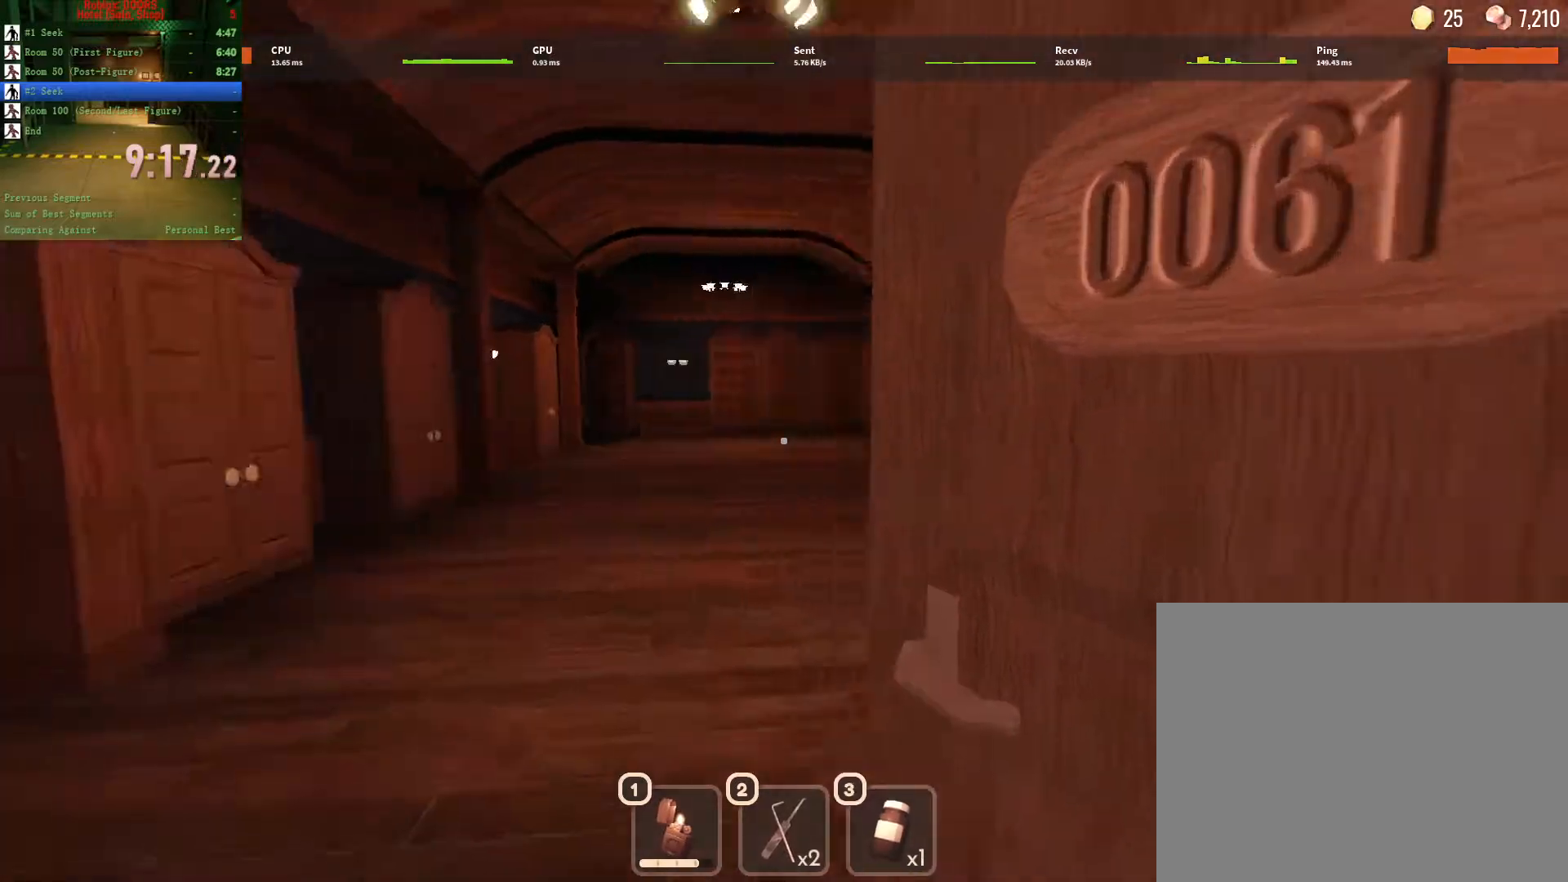
{"keys": ["w"], "mouse": [], "events": []}
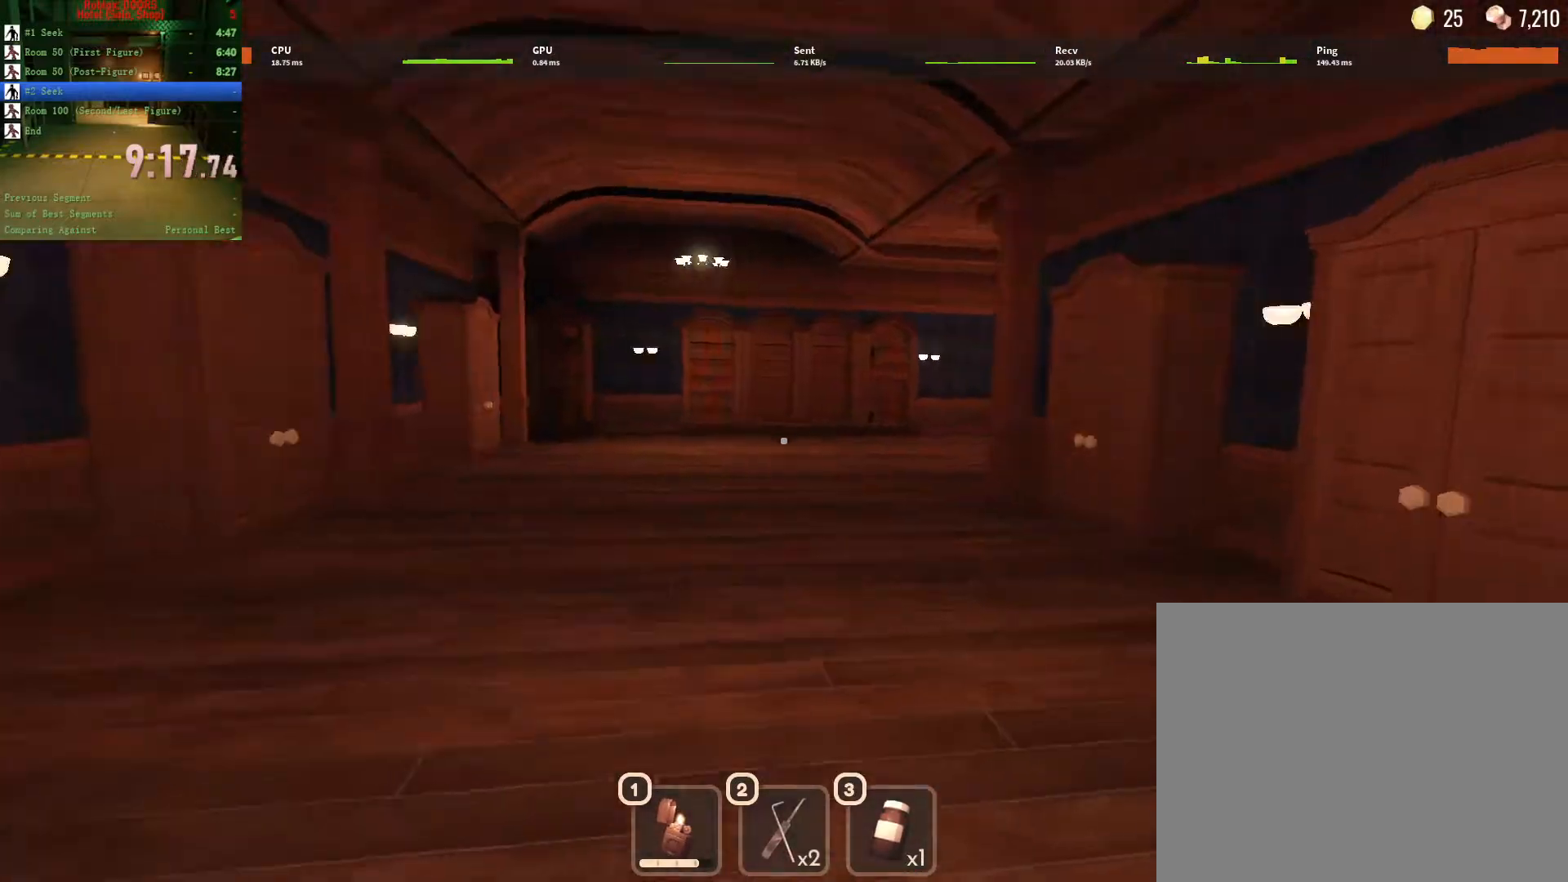
{"keys": ["w"], "mouse": [], "events": []}
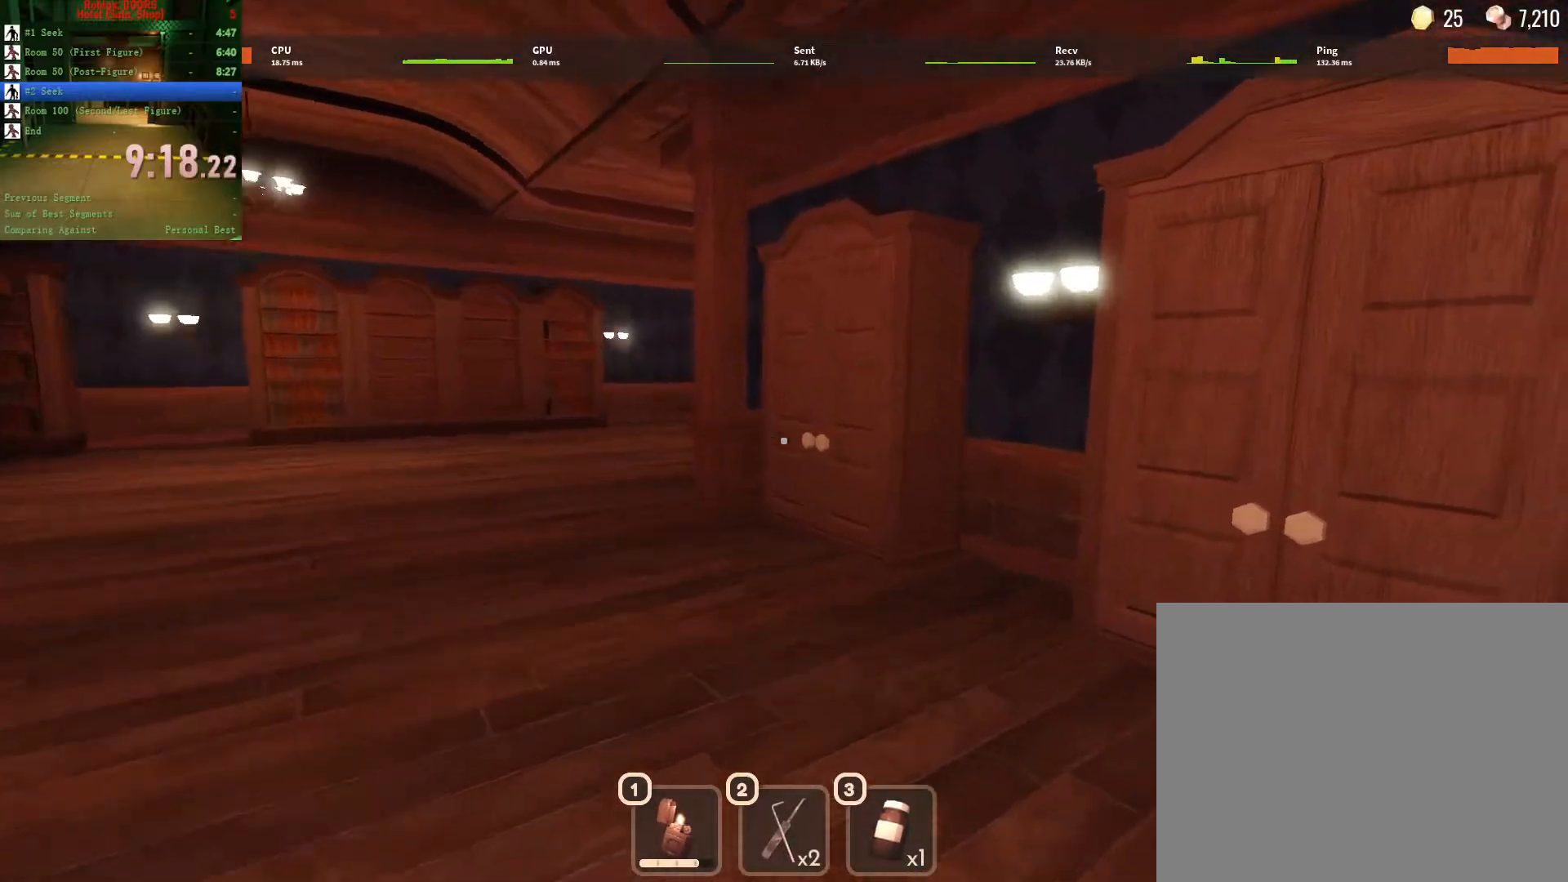
{"keys": ["a", "w"], "mouse": [], "events": [[17, "a", "down"]]}
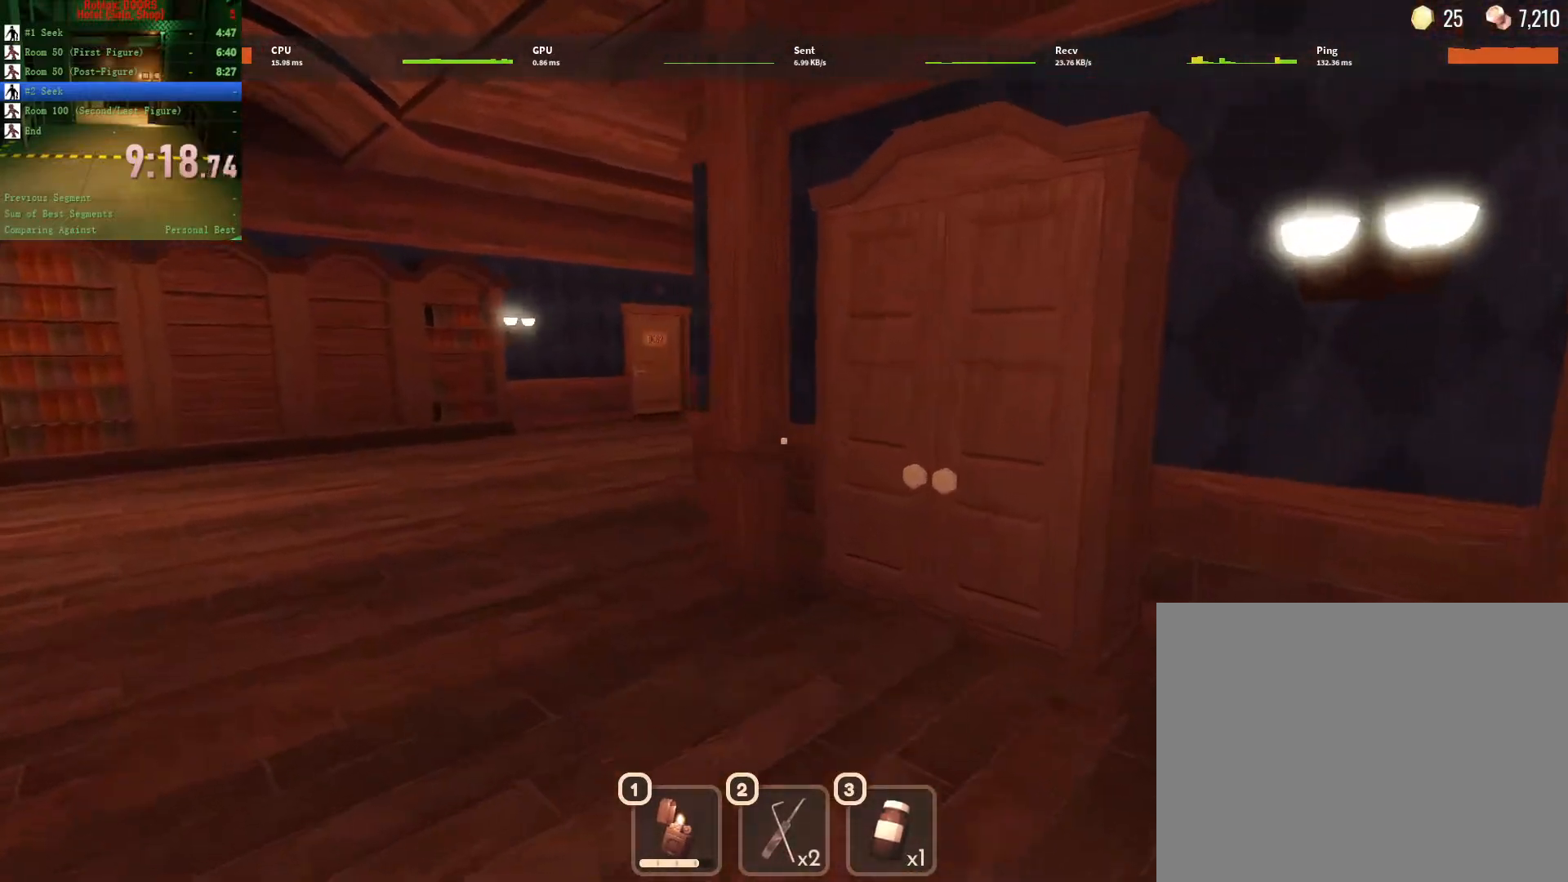
{"keys": ["a", "w"], "mouse": [], "events": []}
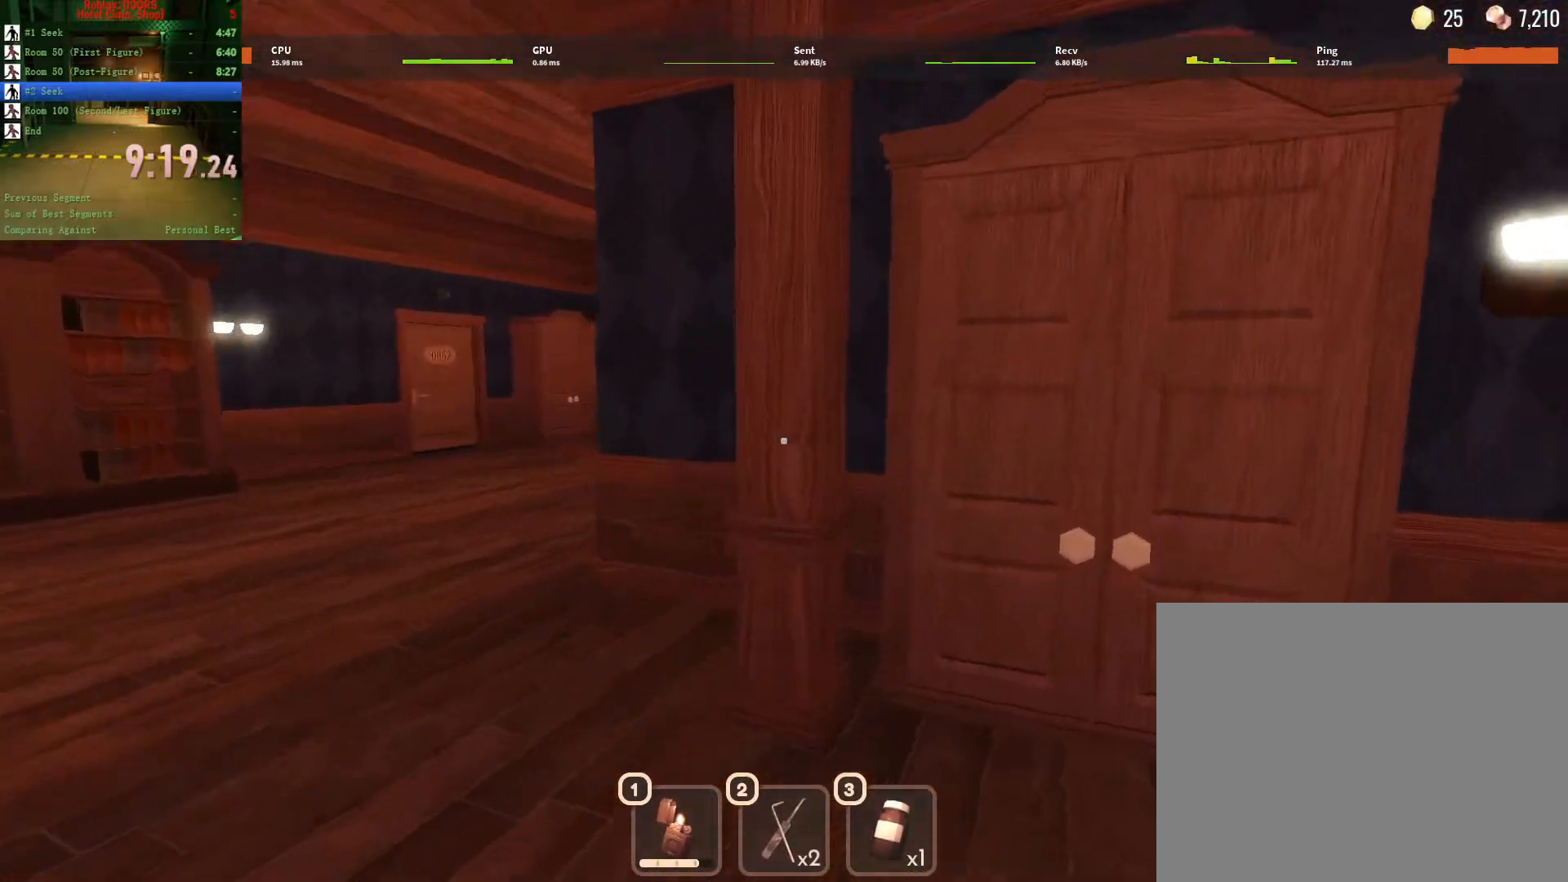
{"keys": ["a", "w"], "mouse": [], "events": []}
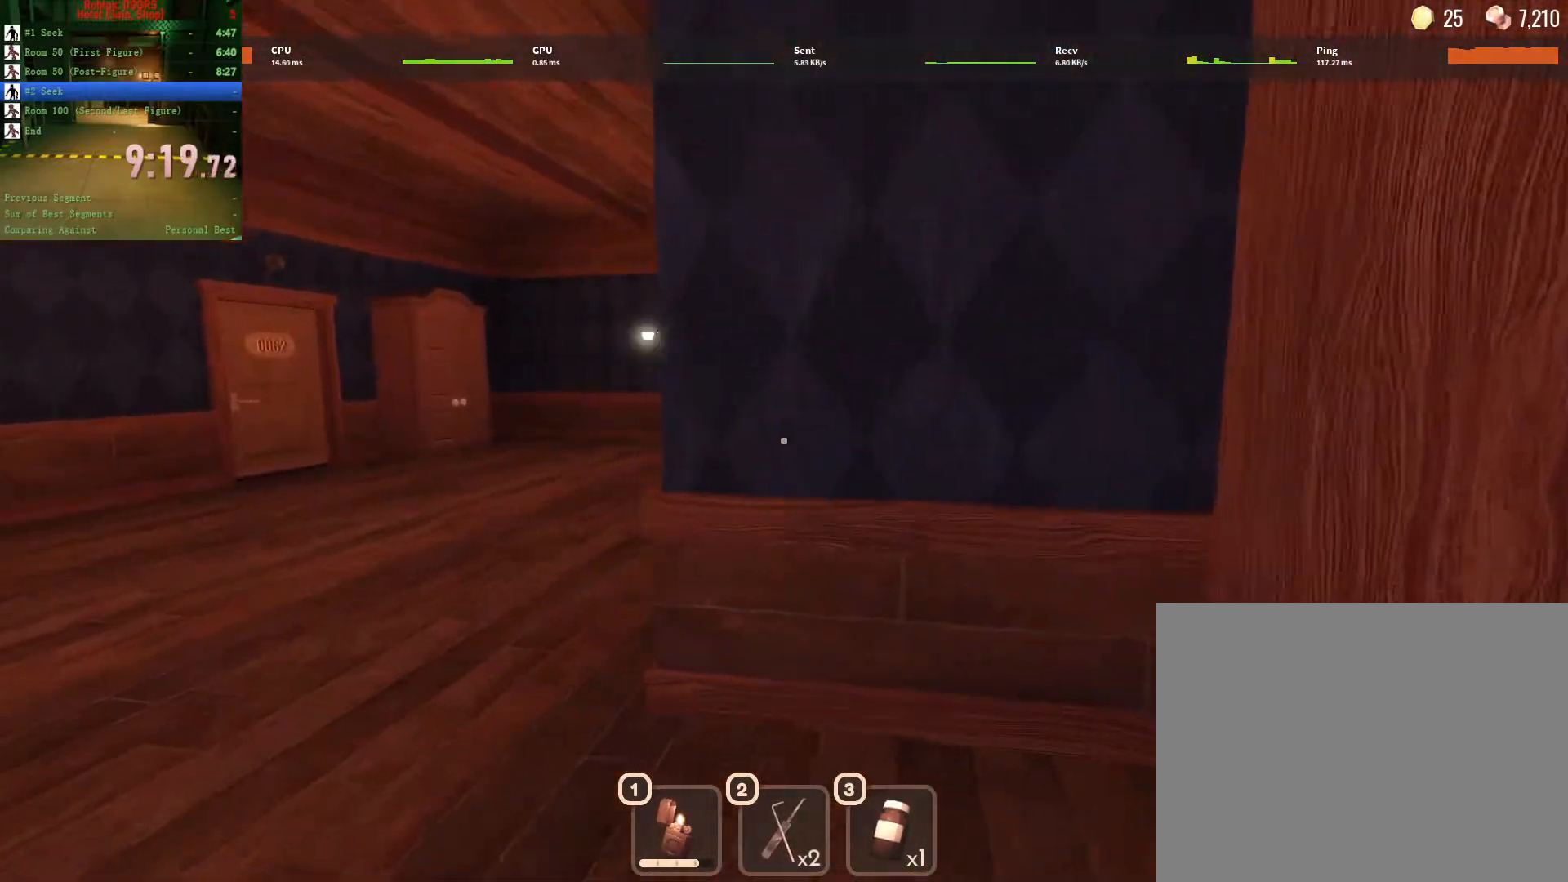
{"keys": ["a", "w"], "mouse": [], "events": []}
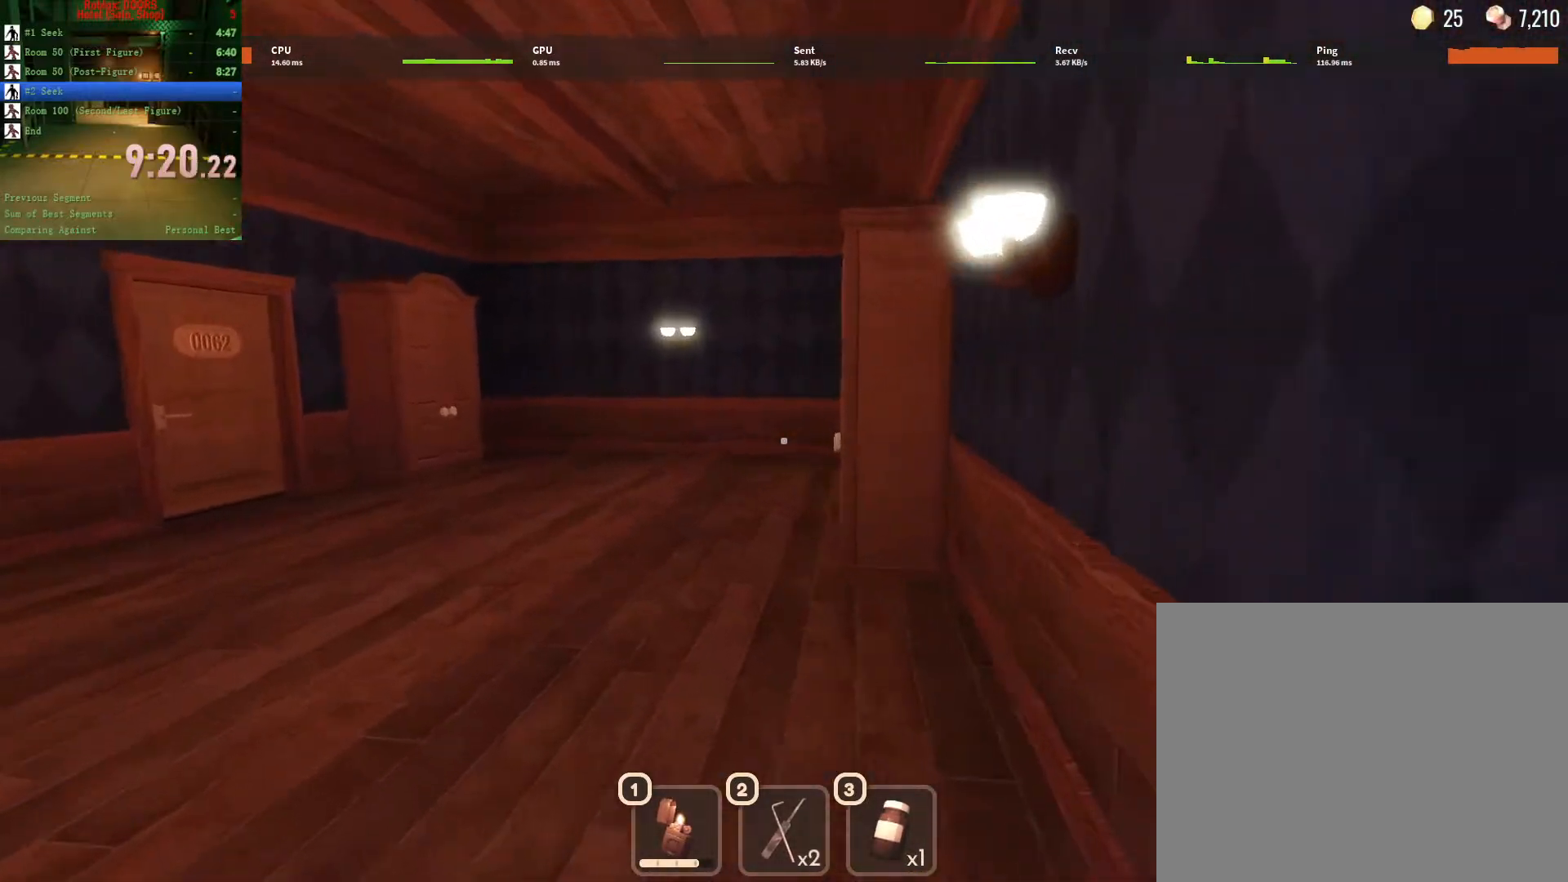
{"keys": ["a", "w"], "mouse": [], "events": []}
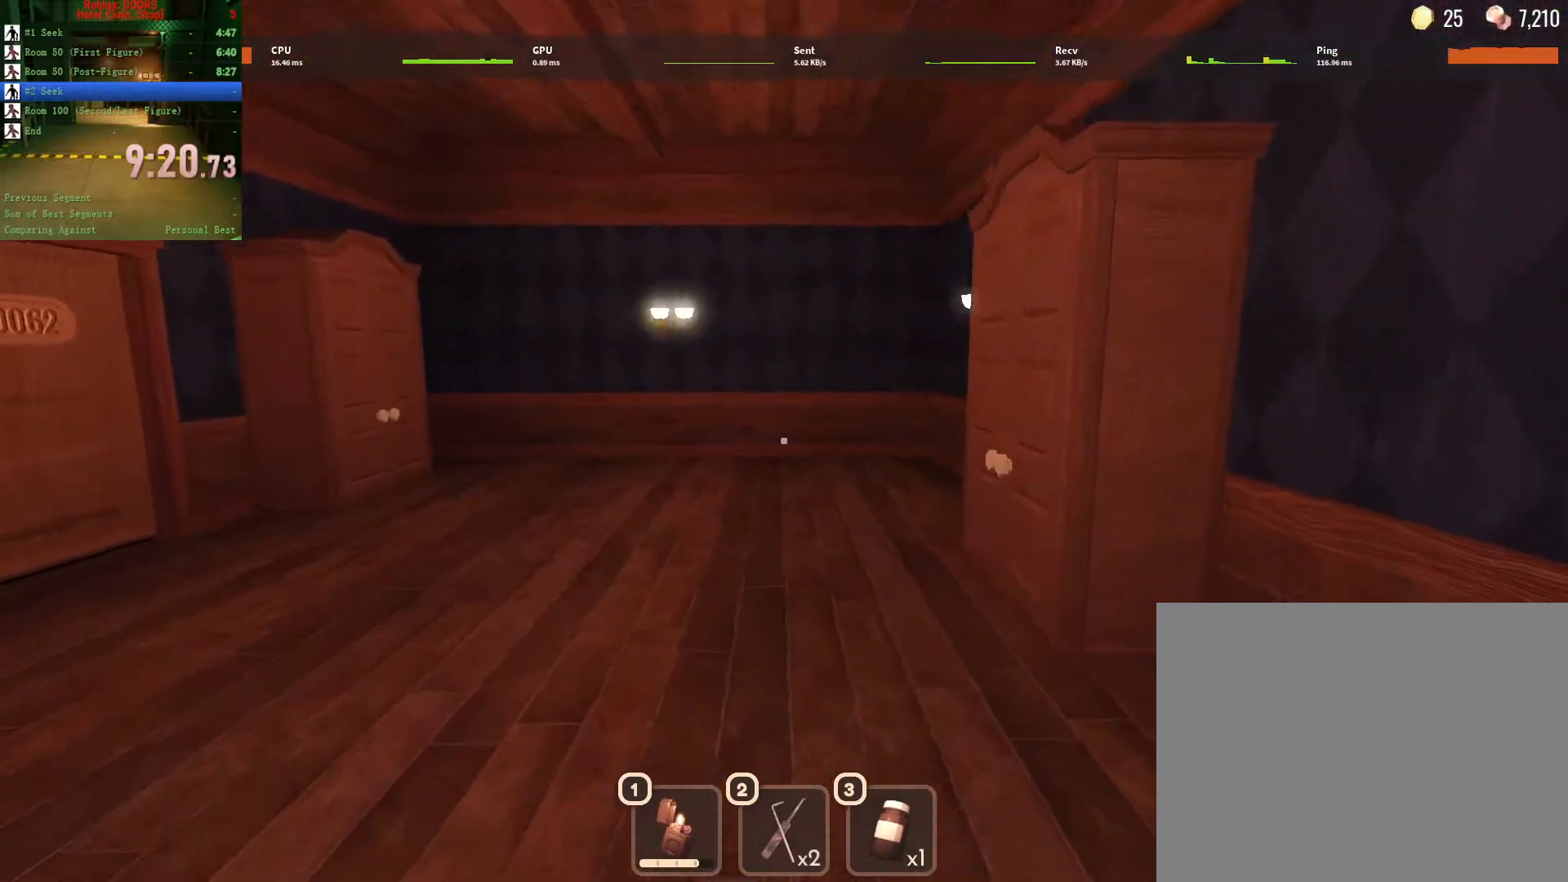
{"keys": ["w"], "mouse": [], "events": [[333, "a", "up"]]}
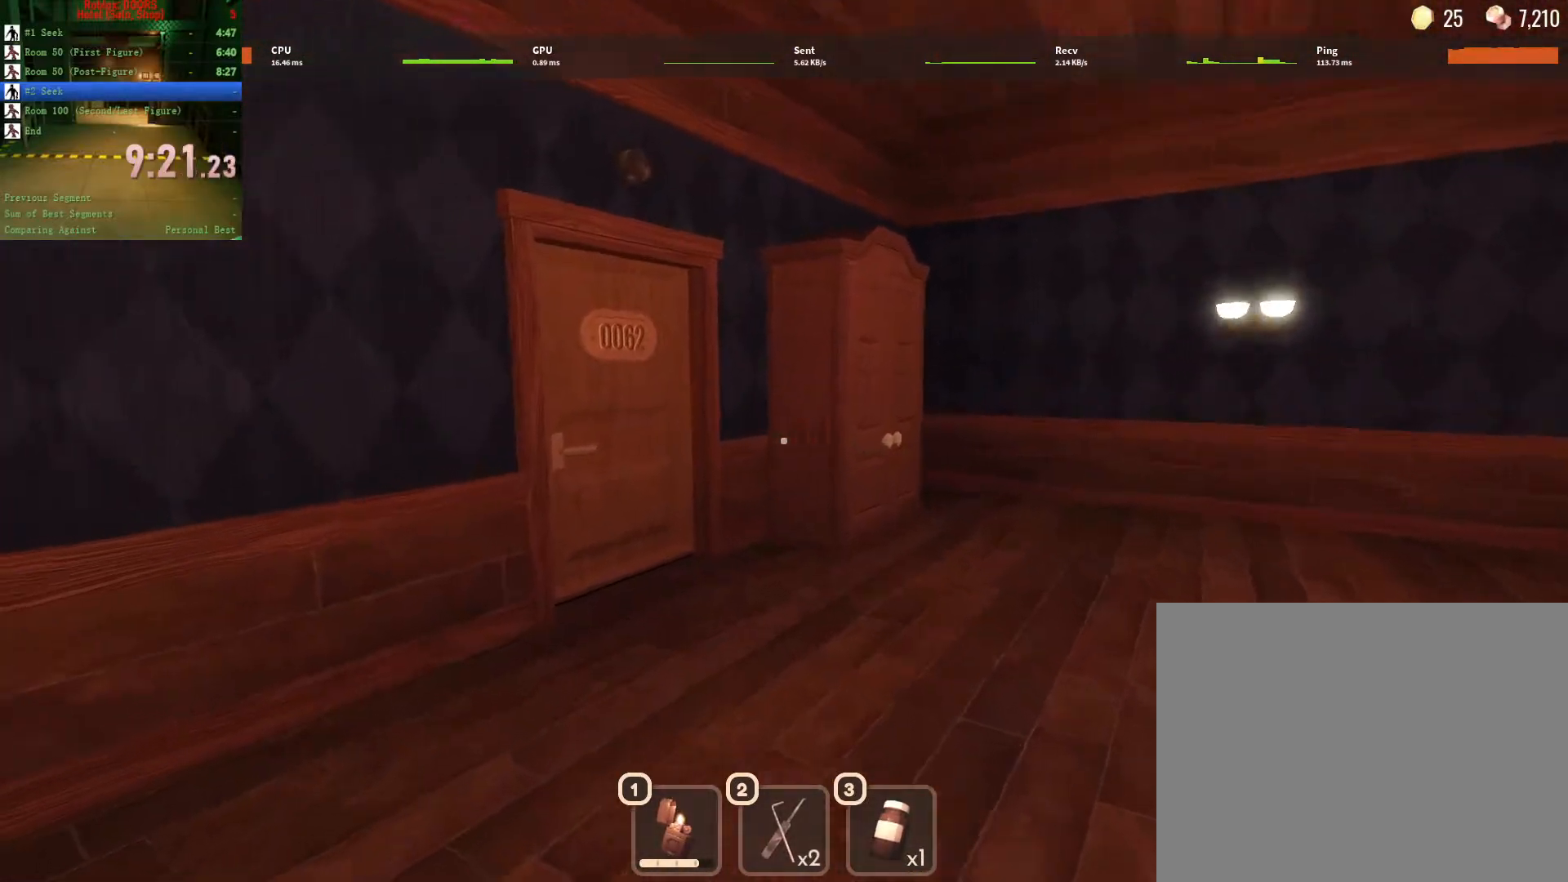
{"keys": ["w"], "mouse": [], "events": []}